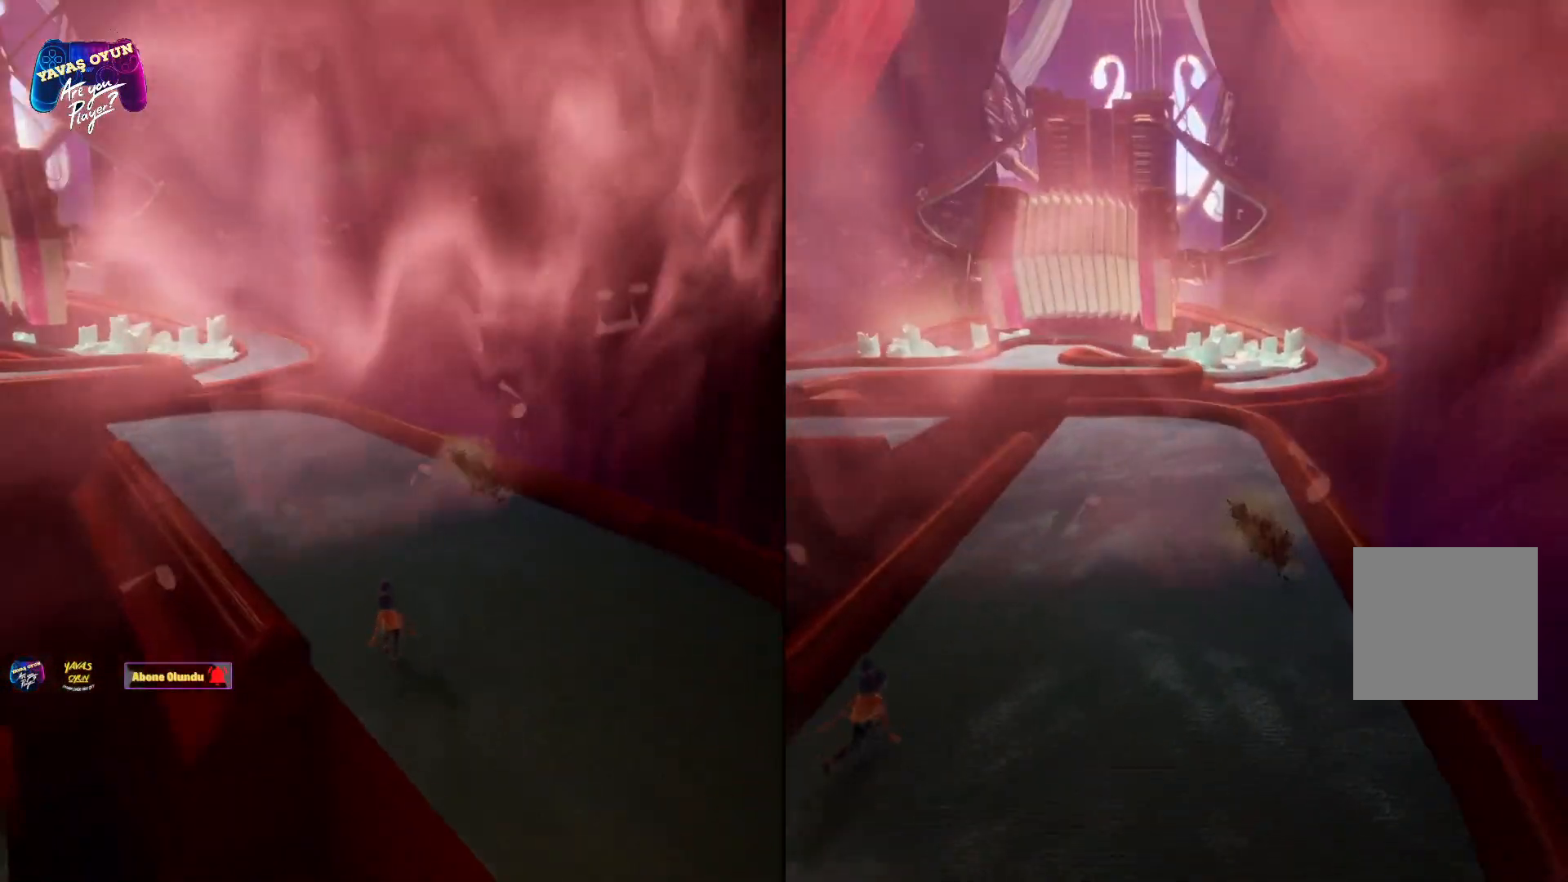
Gameplay with a controller (Xbox layout); each line is a JSON object with the inputs held at the frame after it. "events" lists button and stick changes between this image and that frame as [ms after this image, input, new state], when the widget could be followed in between.
{"buttons": [], "left_stick": "center", "right_stick": "center", "events": [[367, "L3", "up"], [500, "left_stick", "center"]]}
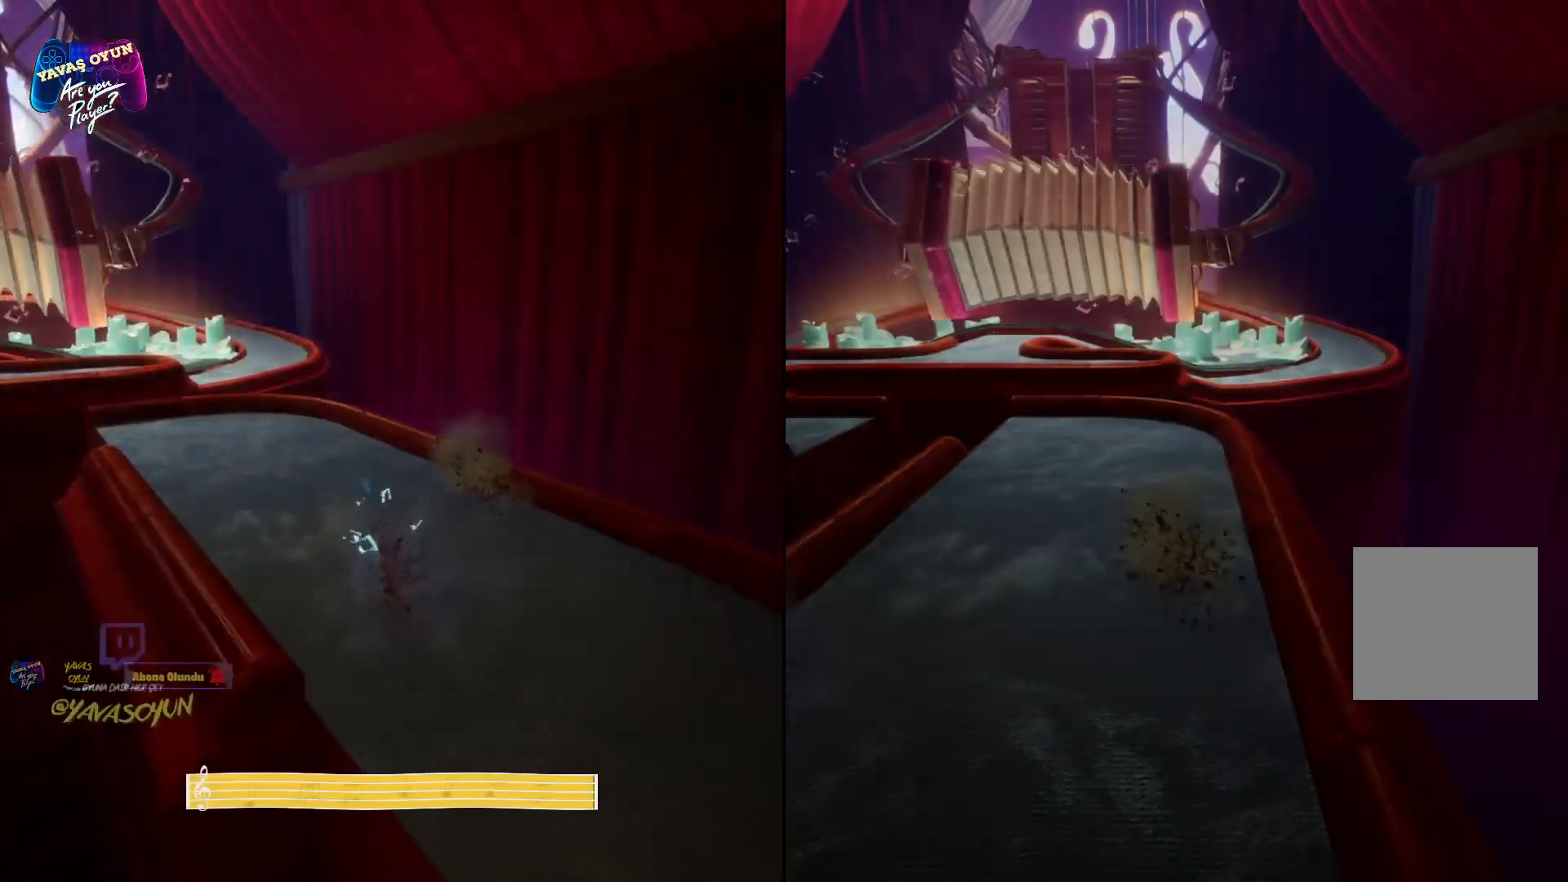
{"buttons": [], "left_stick": "center", "right_stick": "center", "events": [[17, "left_stick", "left"], [117, "left_stick", "center"]]}
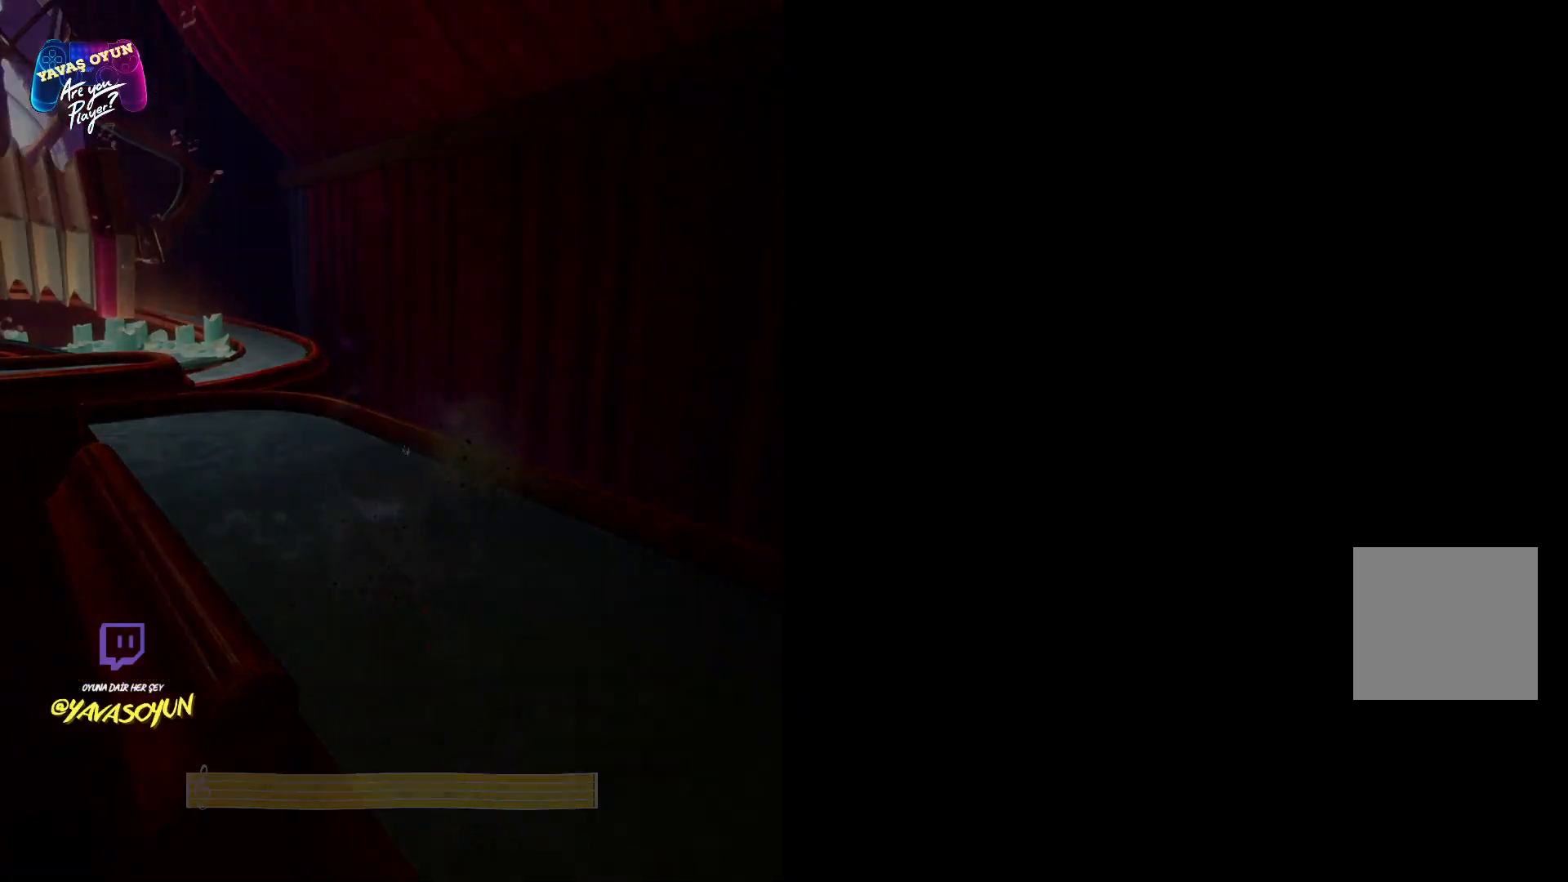
{"buttons": [], "left_stick": "center", "right_stick": "center", "events": []}
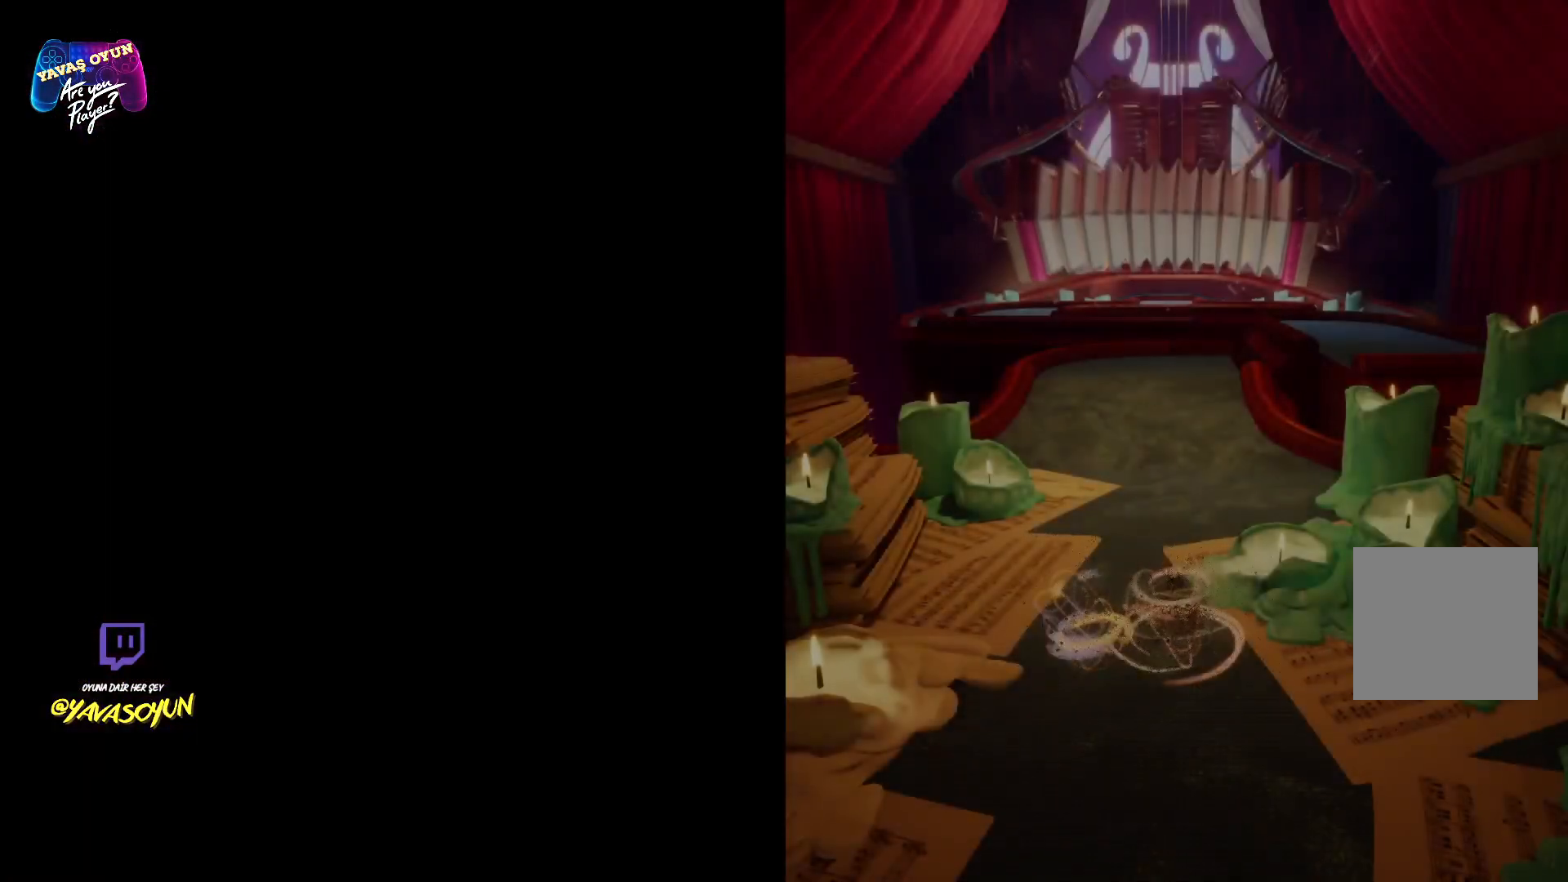
{"buttons": [], "left_stick": "up", "right_stick": "center", "events": [[317, "left_stick", "up"]]}
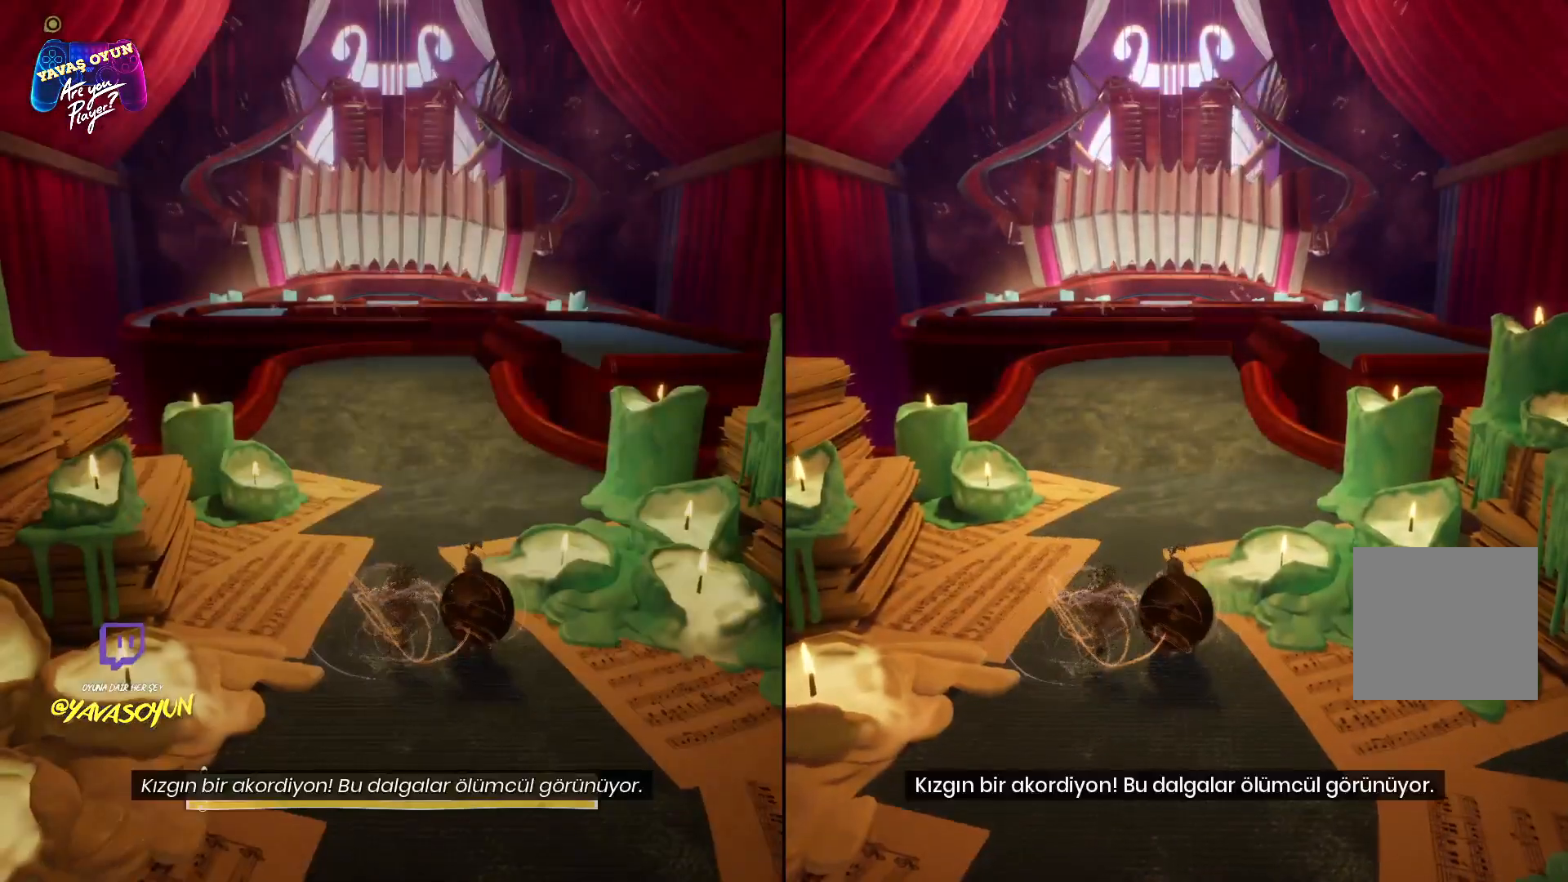
{"buttons": ["L3"], "left_stick": "up", "right_stick": "center", "events": [[233, "L3", "down"]]}
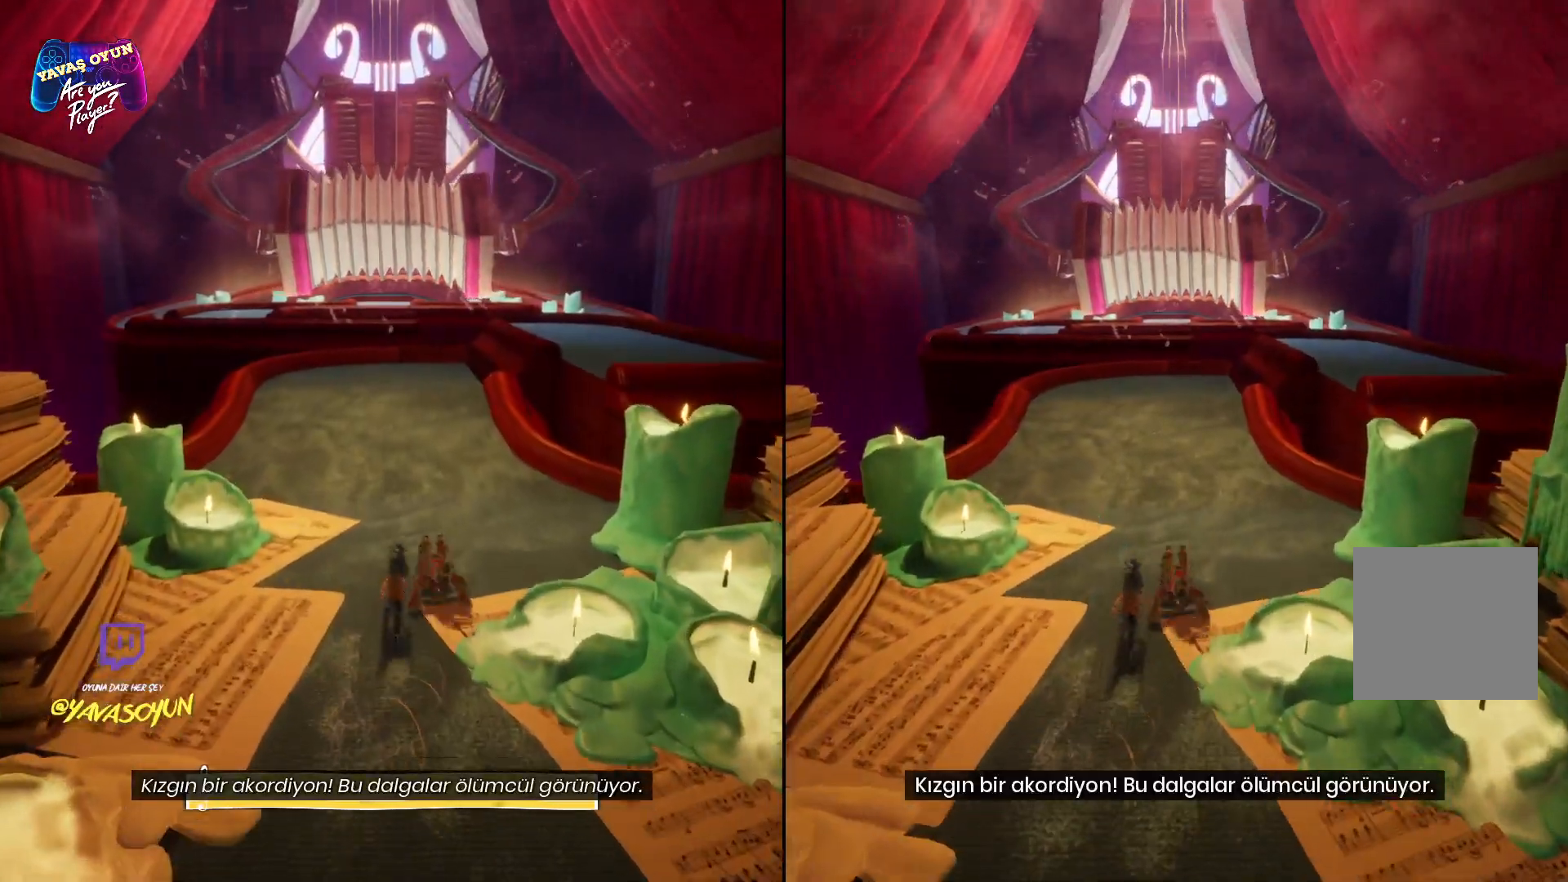
{"buttons": ["L3"], "left_stick": "up", "right_stick": "center", "events": []}
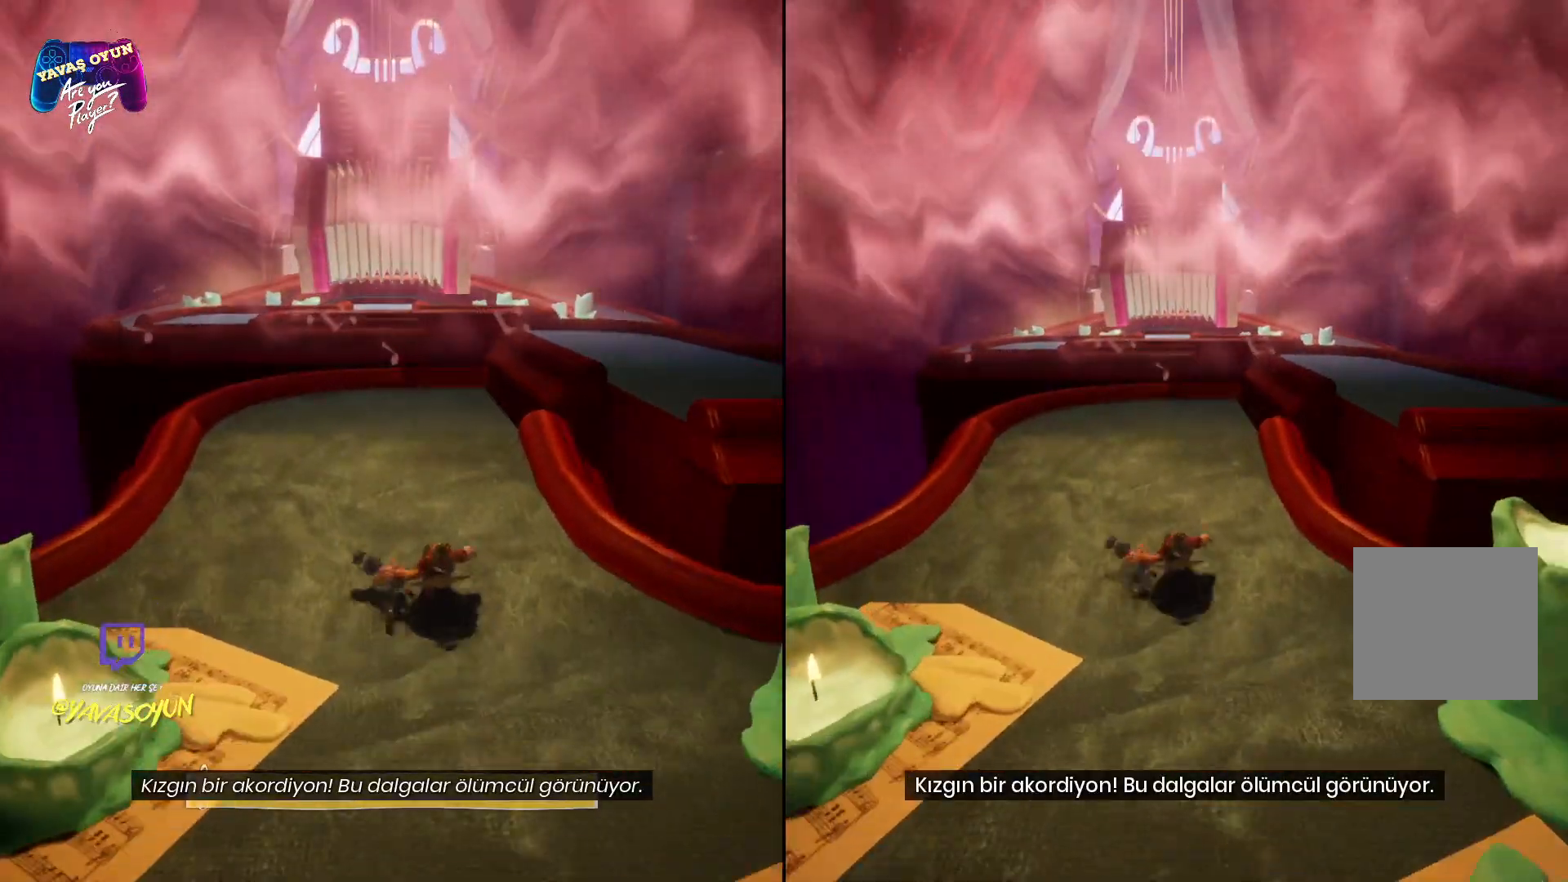
{"buttons": [], "left_stick": "up-right", "right_stick": "center", "events": [[500, "L3", "up"], [500, "left_stick", "up-right"]]}
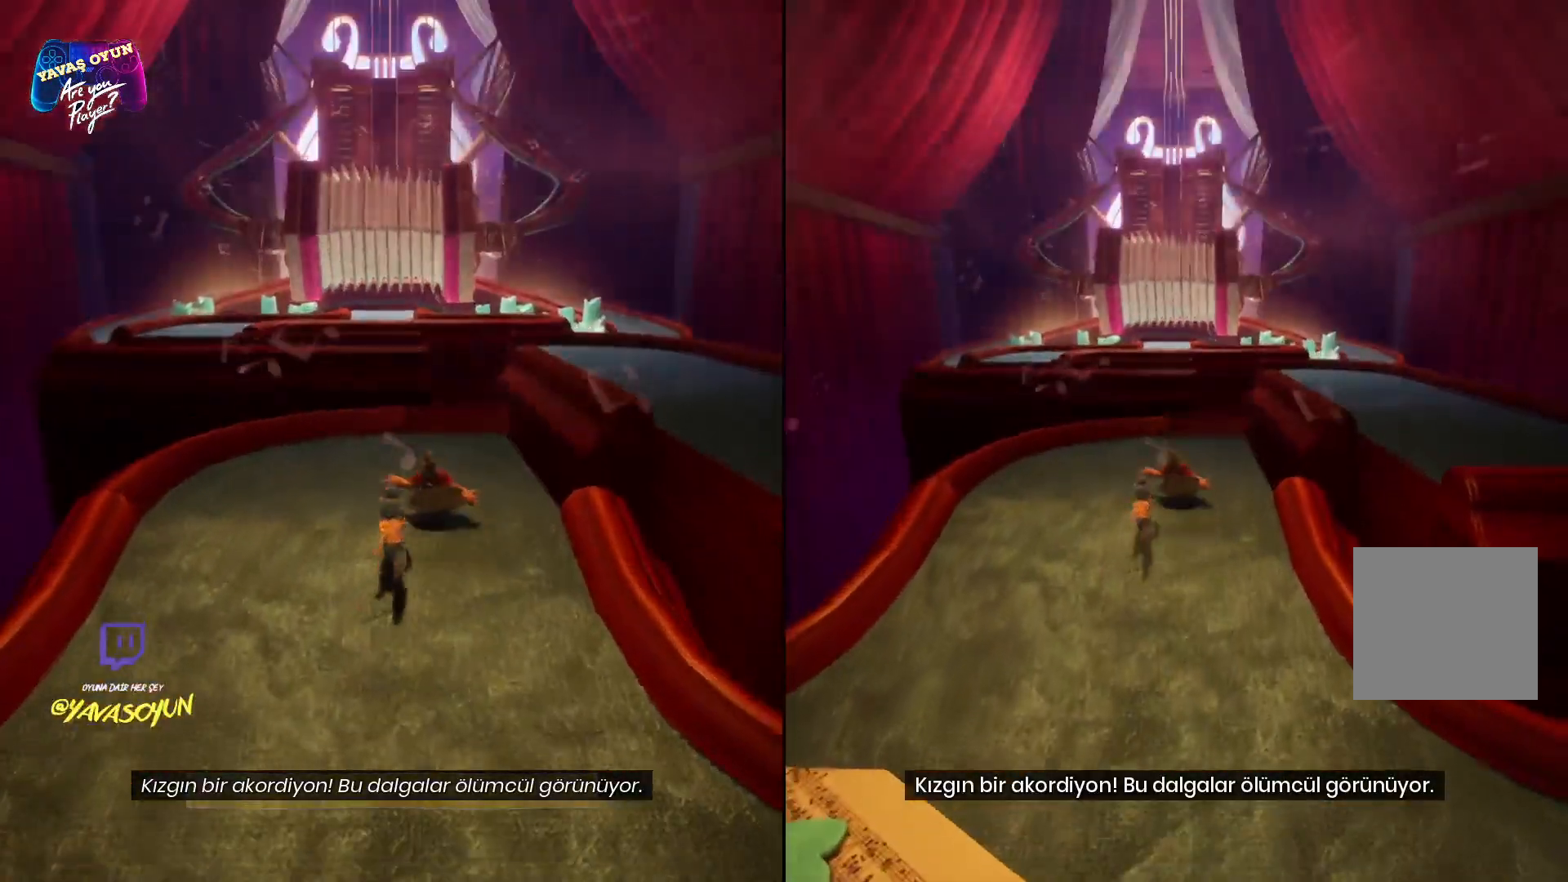
{"buttons": ["A"], "left_stick": "up-right", "right_stick": "center", "events": [[350, "A", "down"]]}
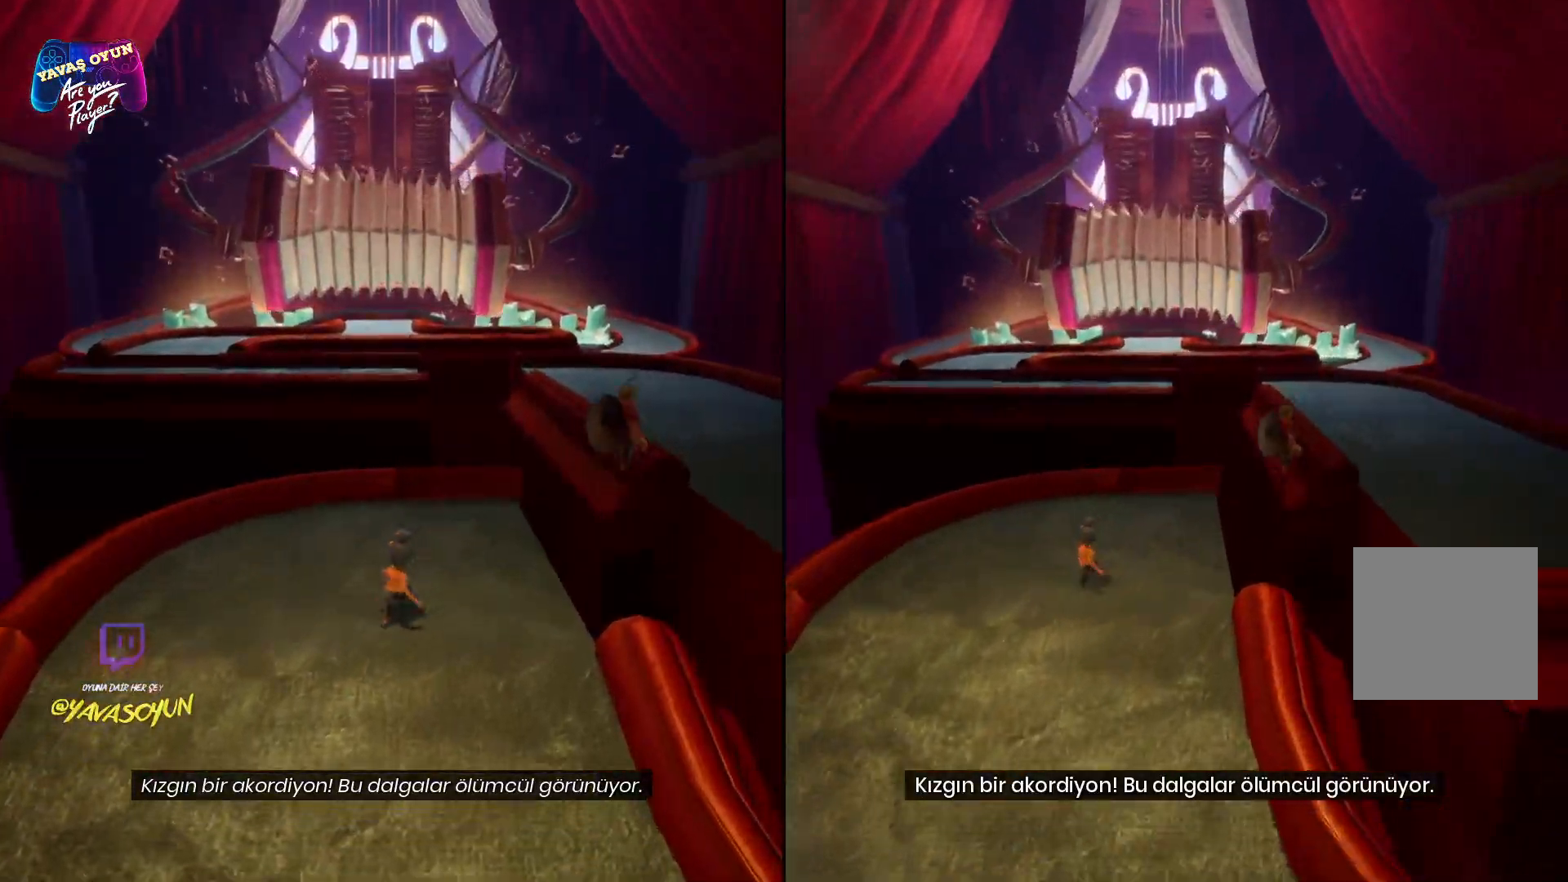
{"buttons": [], "left_stick": "up", "right_stick": "center", "events": [[17, "A", "up"], [117, "A", "down"], [283, "A", "up"], [483, "left_stick", "up"]]}
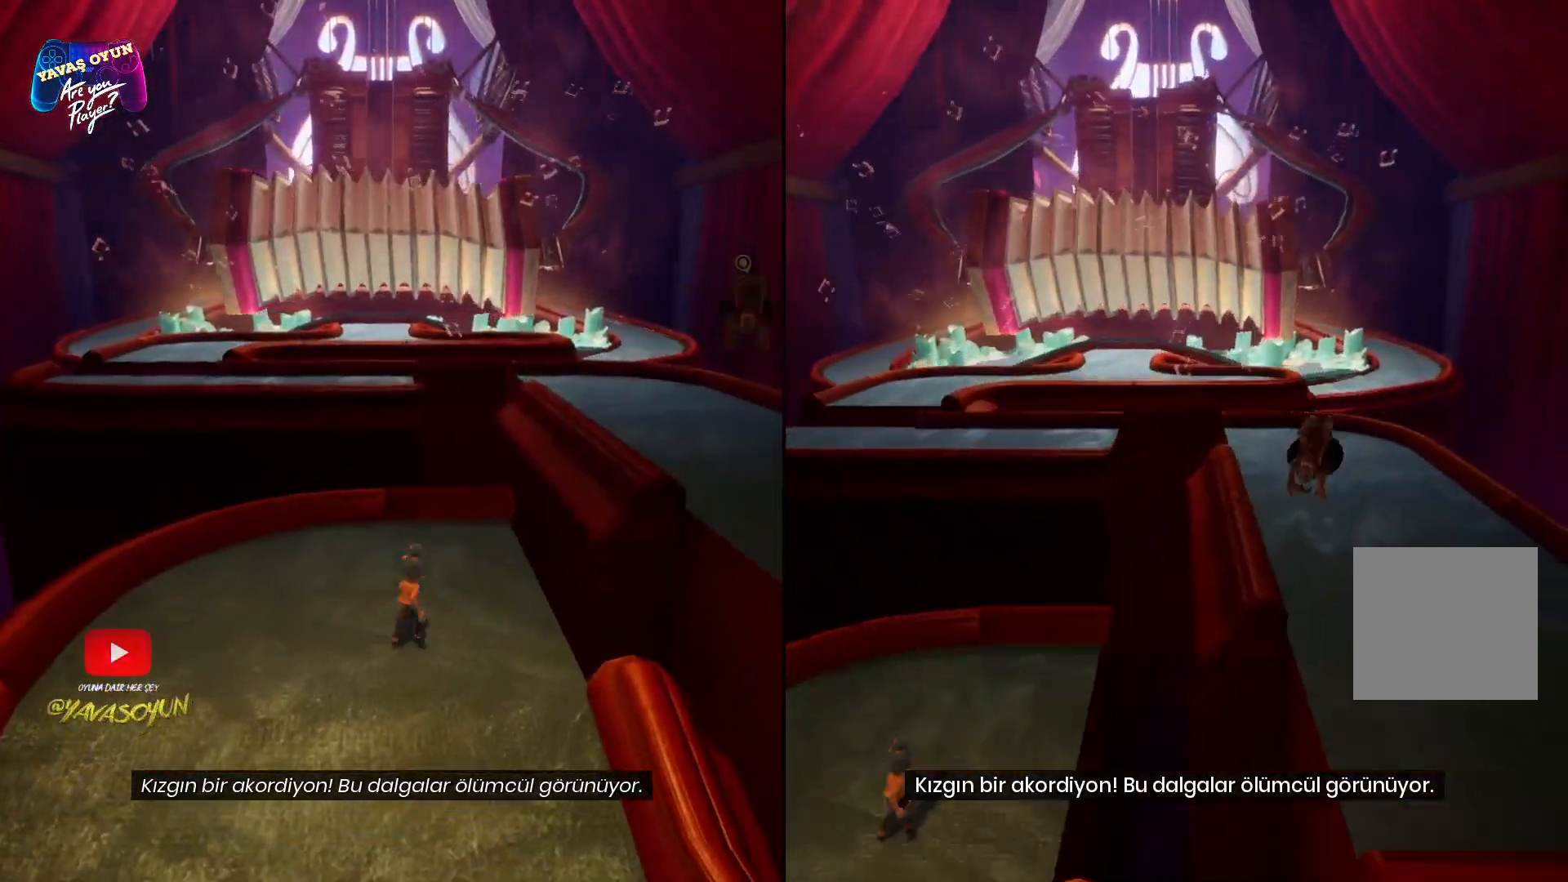
{"buttons": [], "left_stick": "up-right", "right_stick": "center", "events": [[350, "left_stick", "up-right"]]}
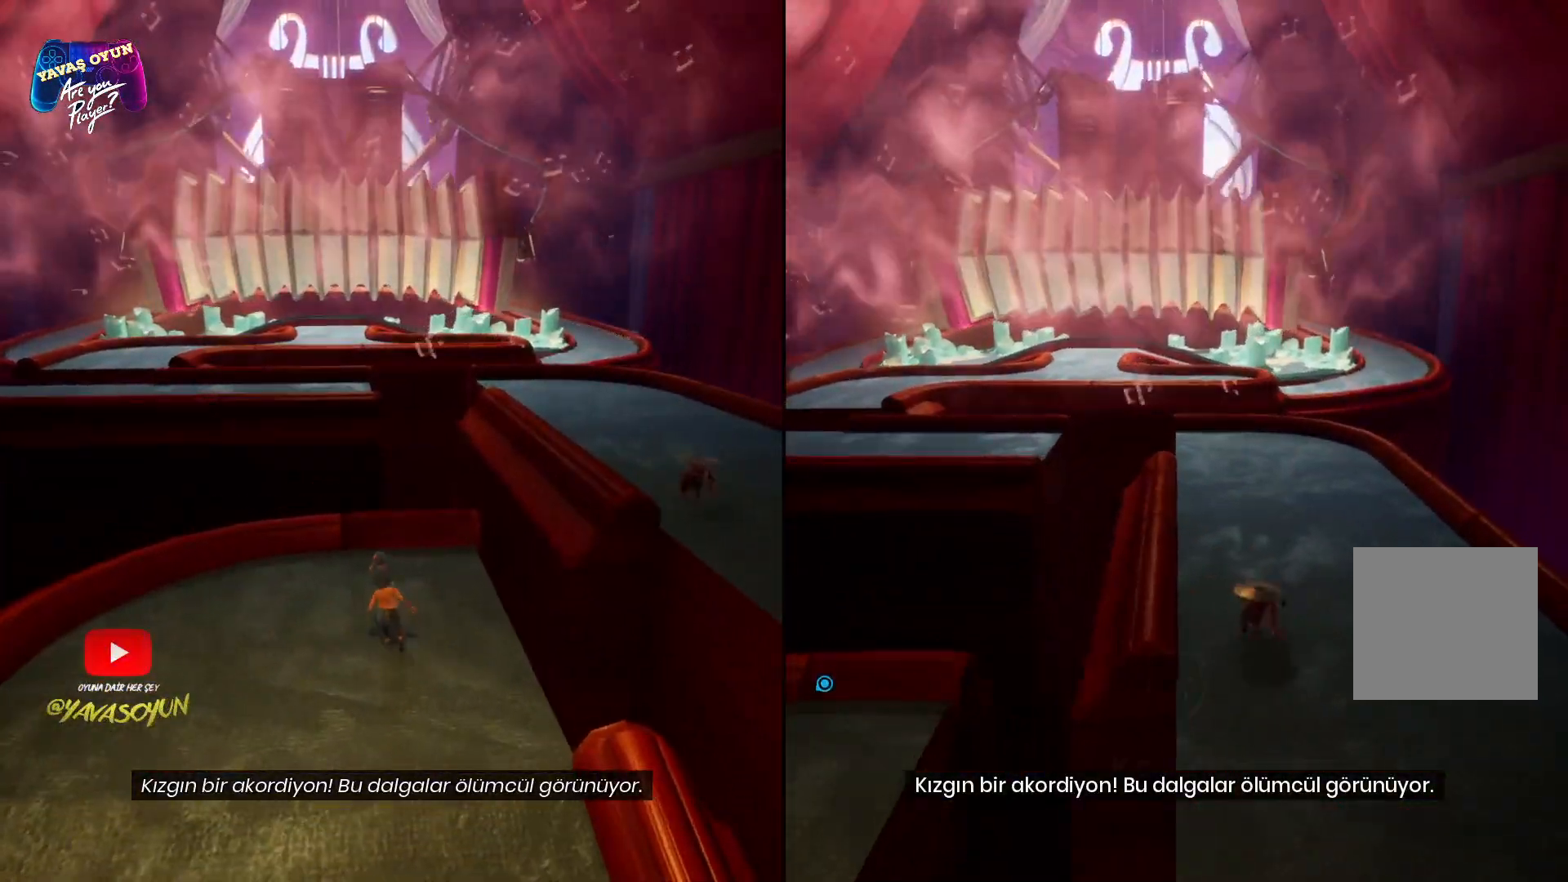
{"buttons": ["B"], "left_stick": "up", "right_stick": "center", "events": [[250, "left_stick", "up"], [383, "B", "down"]]}
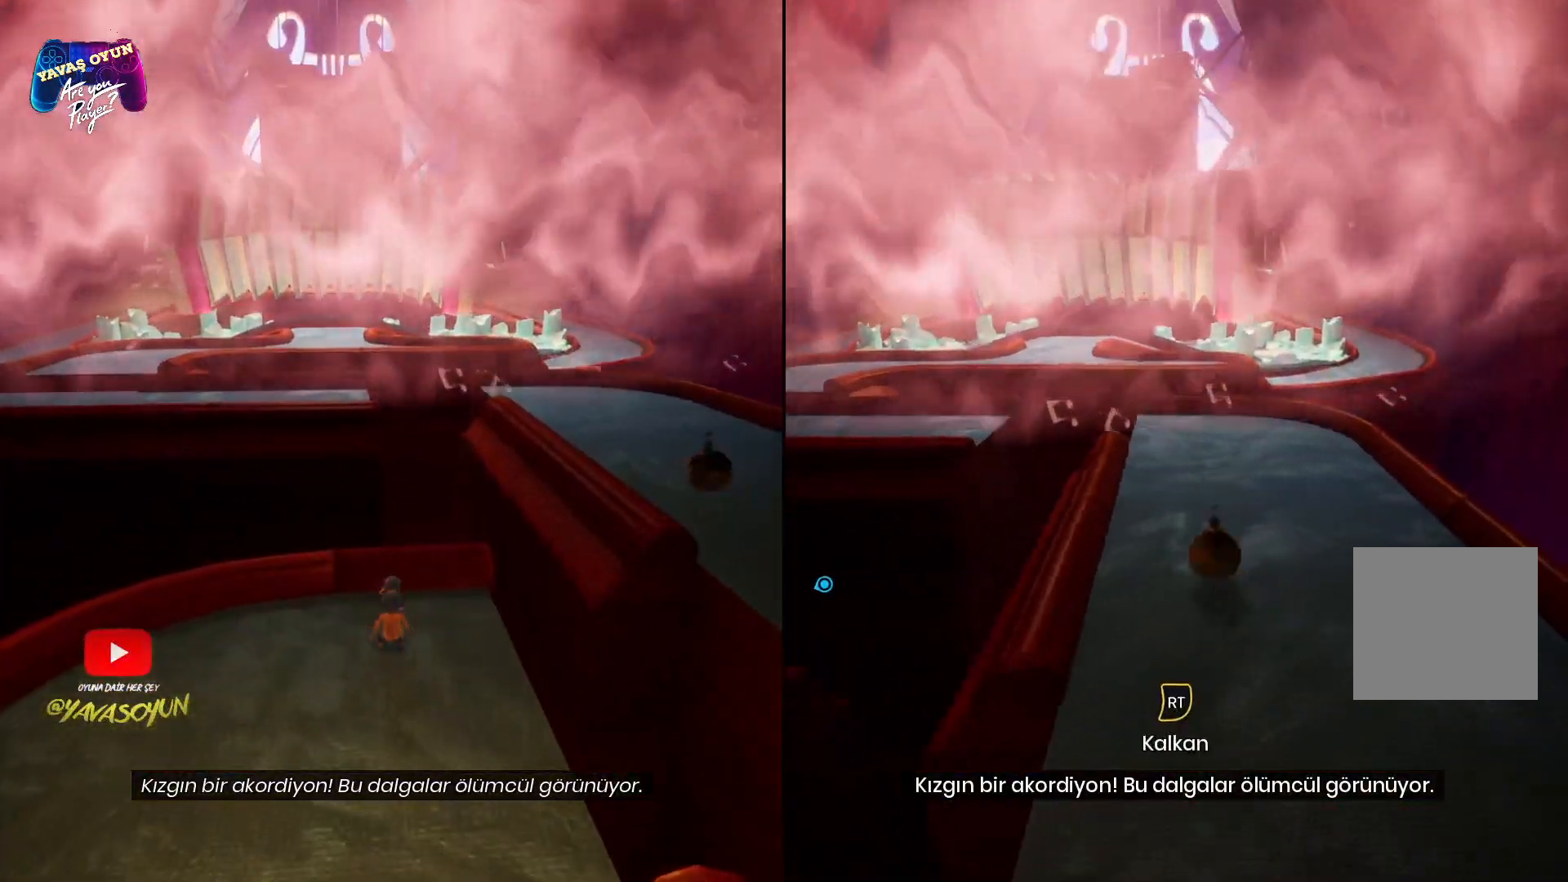
{"buttons": ["B"], "left_stick": "up", "right_stick": "center", "events": []}
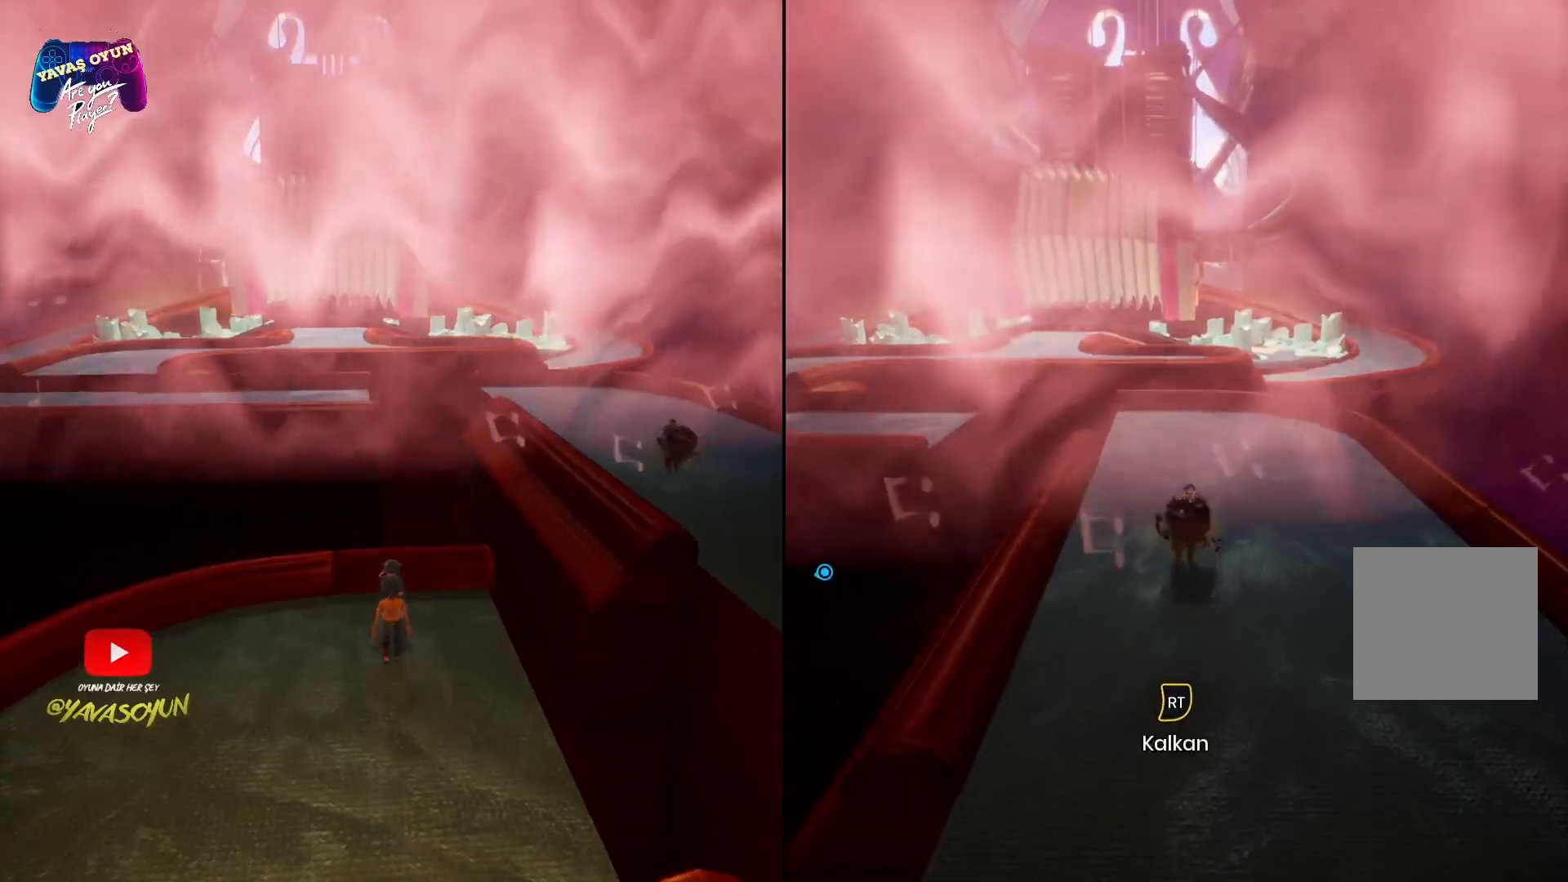
{"buttons": ["B"], "left_stick": "up", "right_stick": "center", "events": []}
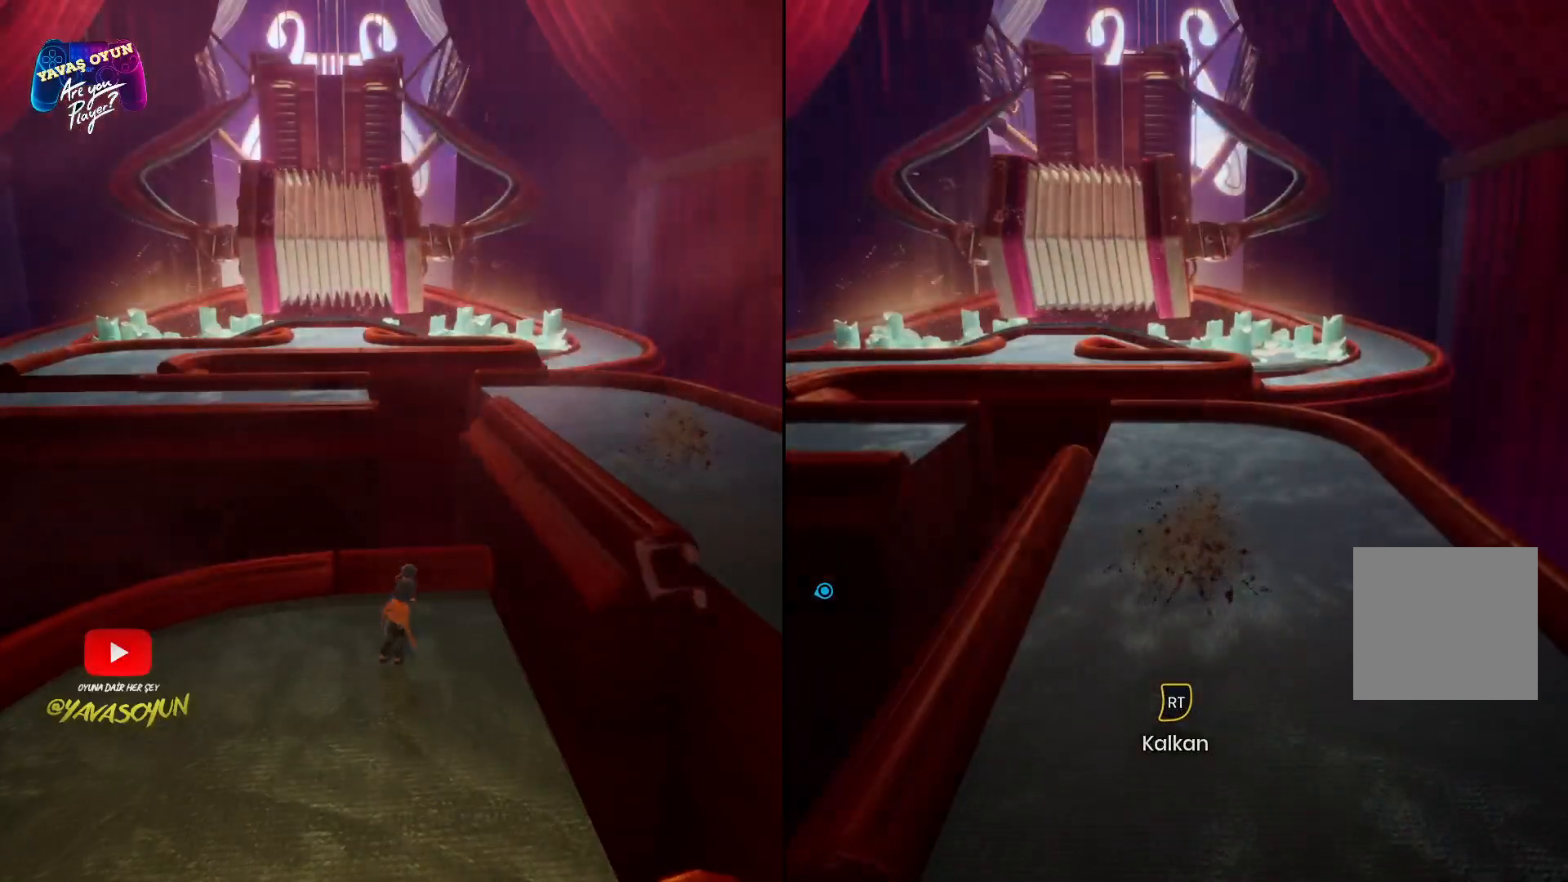
{"buttons": [], "left_stick": "up", "right_stick": "center", "events": [[233, "B", "up"]]}
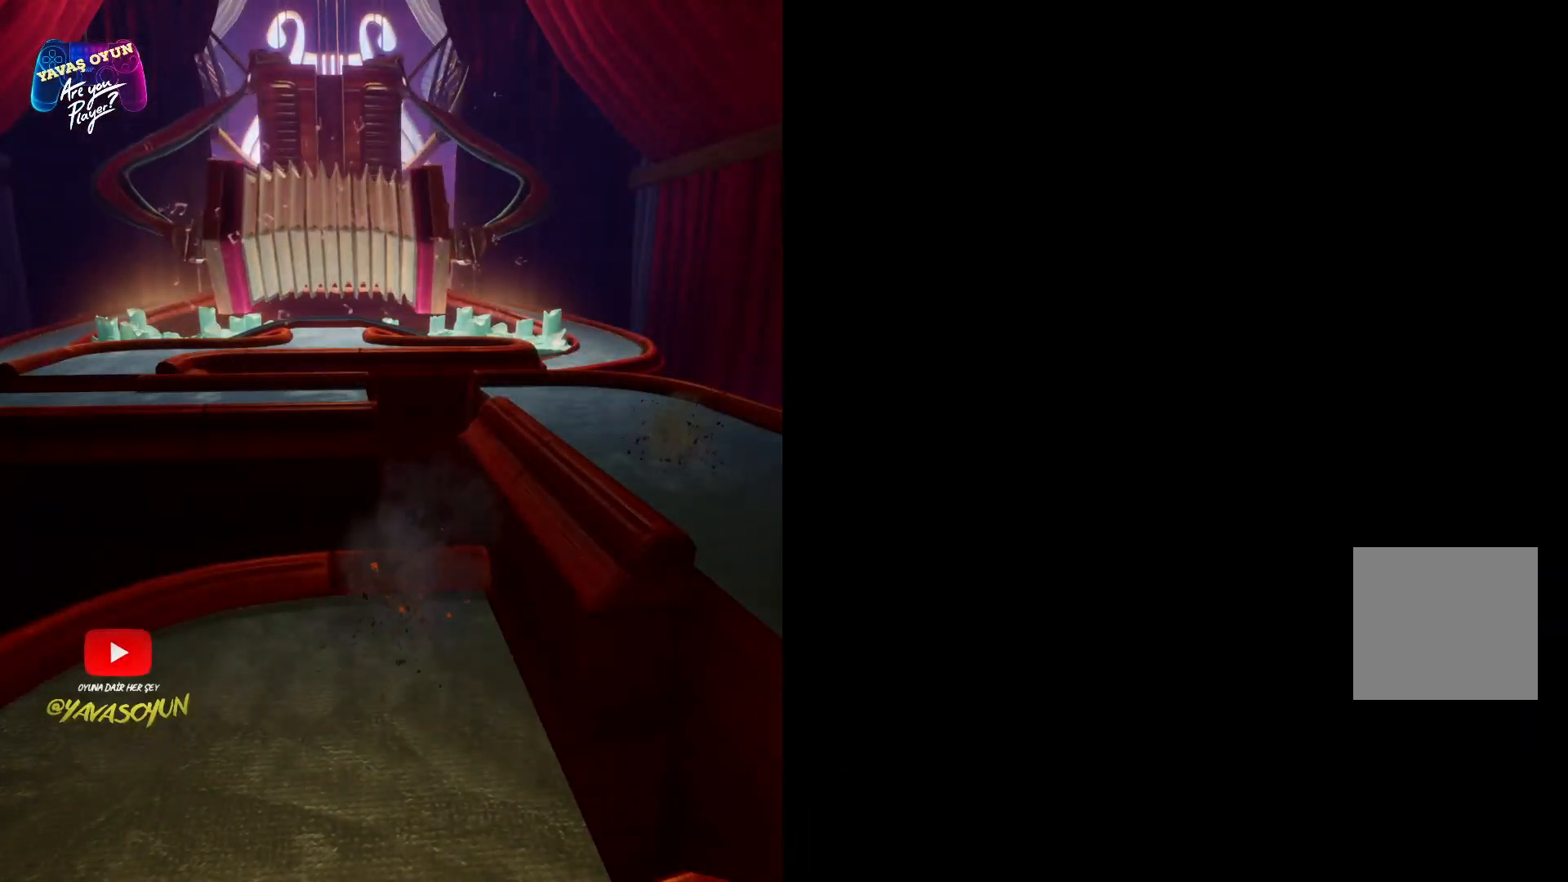
{"buttons": [], "left_stick": "center", "right_stick": "center", "events": [[317, "left_stick", "center"]]}
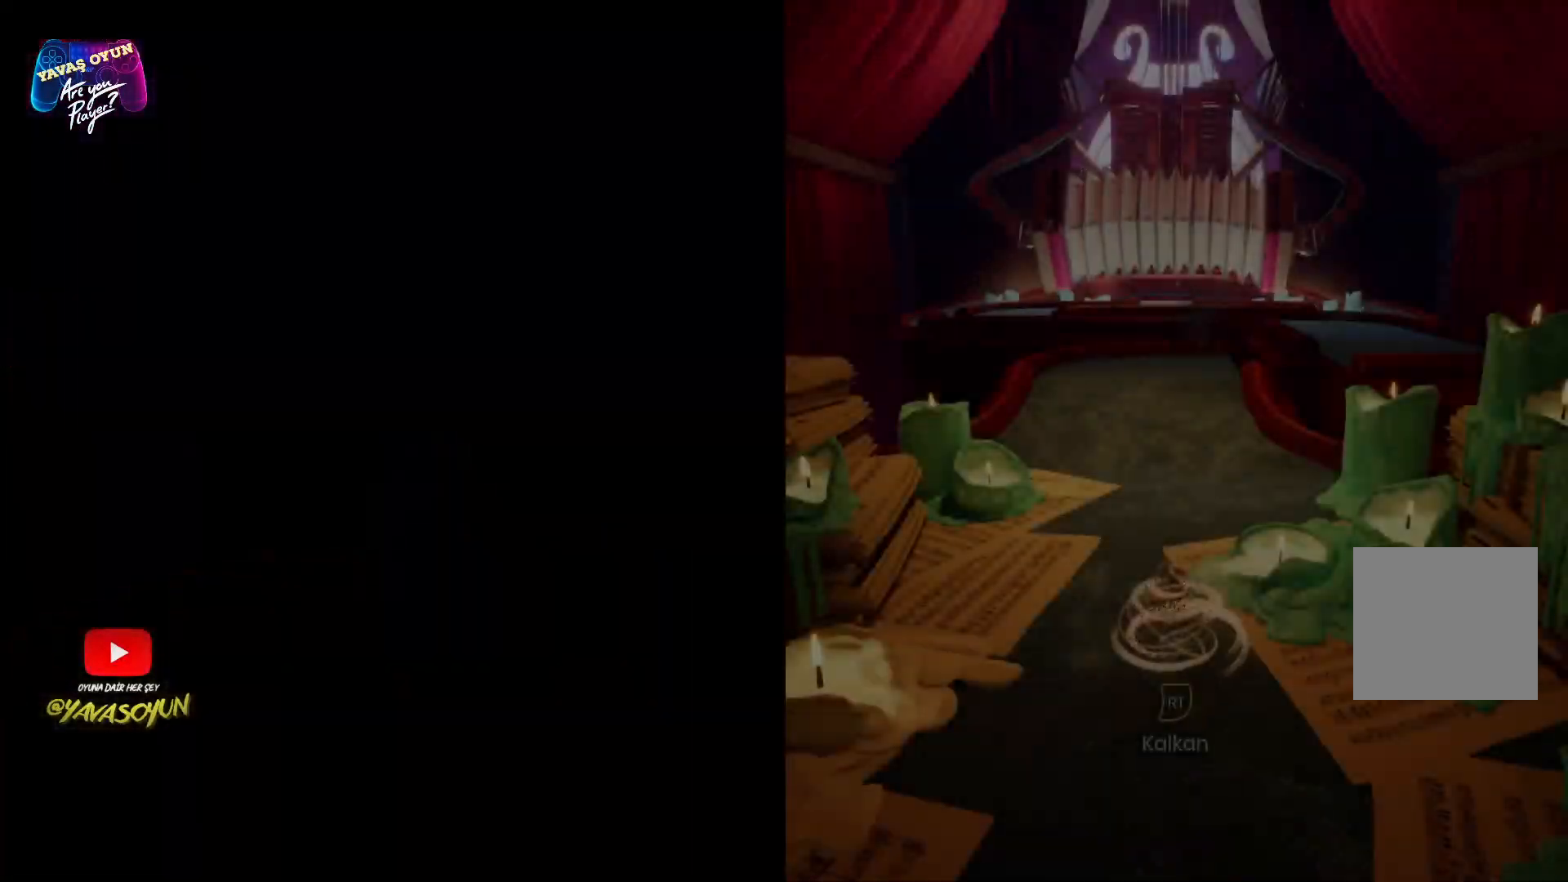
{"buttons": ["L3"], "left_stick": "up", "right_stick": "center", "events": [[267, "left_stick", "up"], [483, "L3", "down"]]}
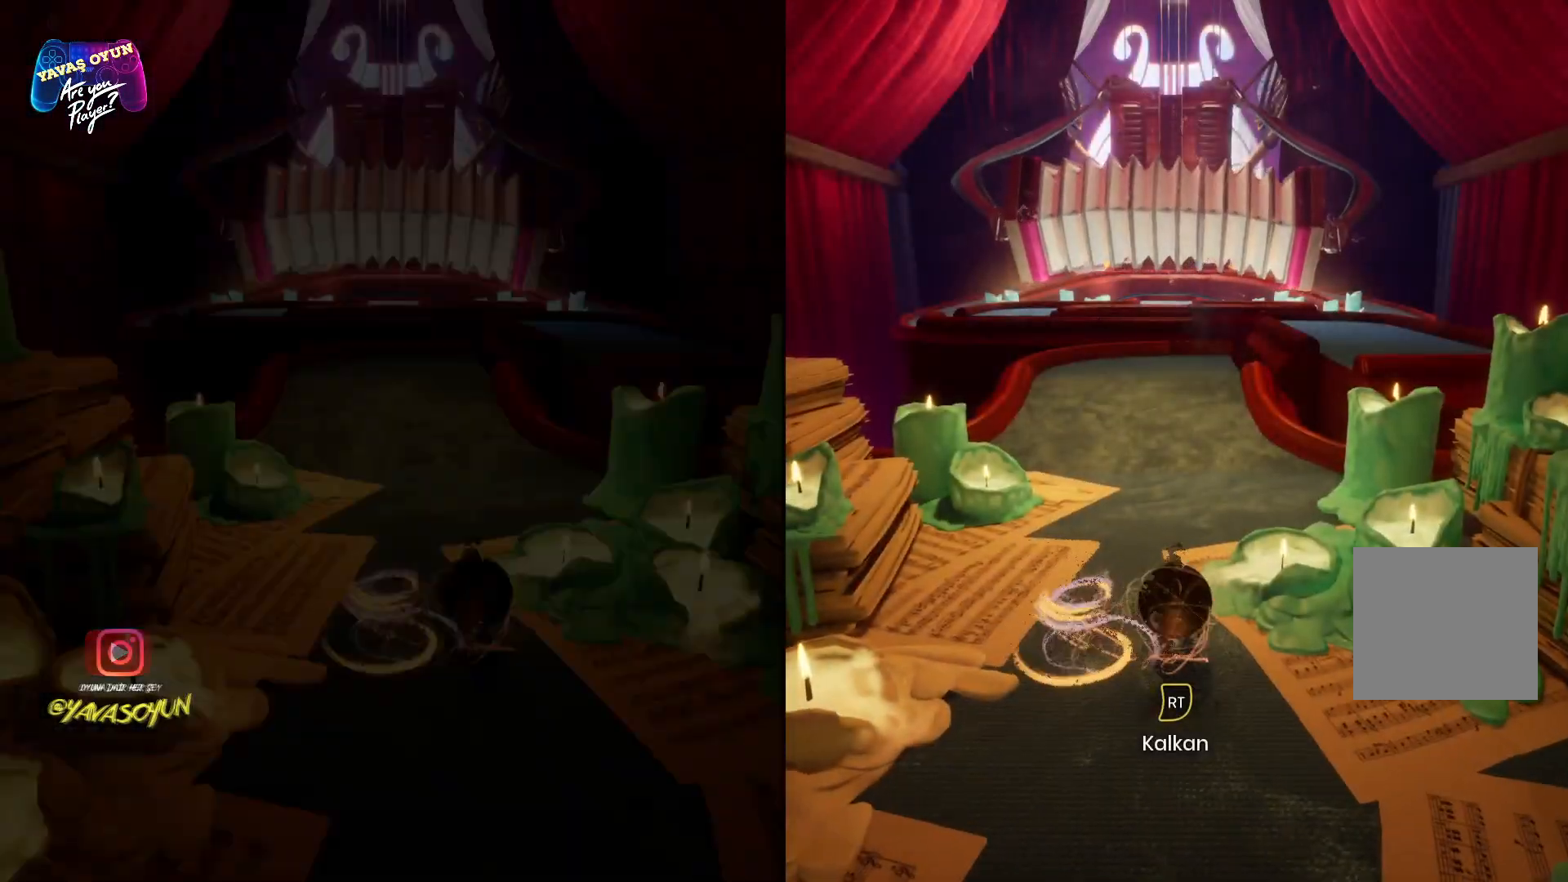
{"buttons": ["L3"], "left_stick": "up", "right_stick": "center", "events": []}
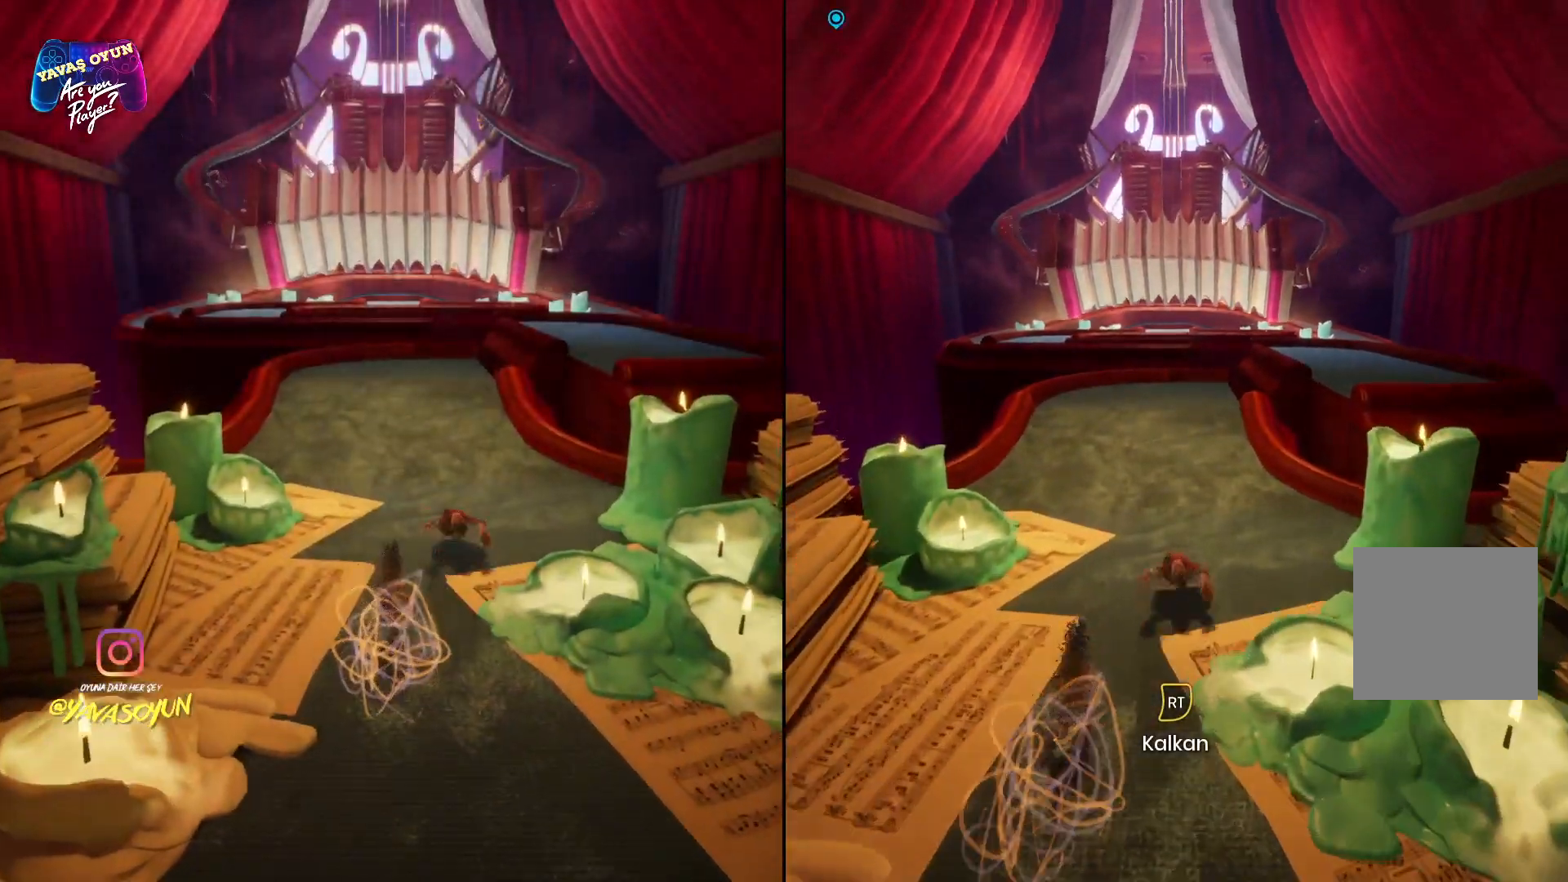
{"buttons": [], "left_stick": "up", "right_stick": "center", "events": [[383, "L3", "up"]]}
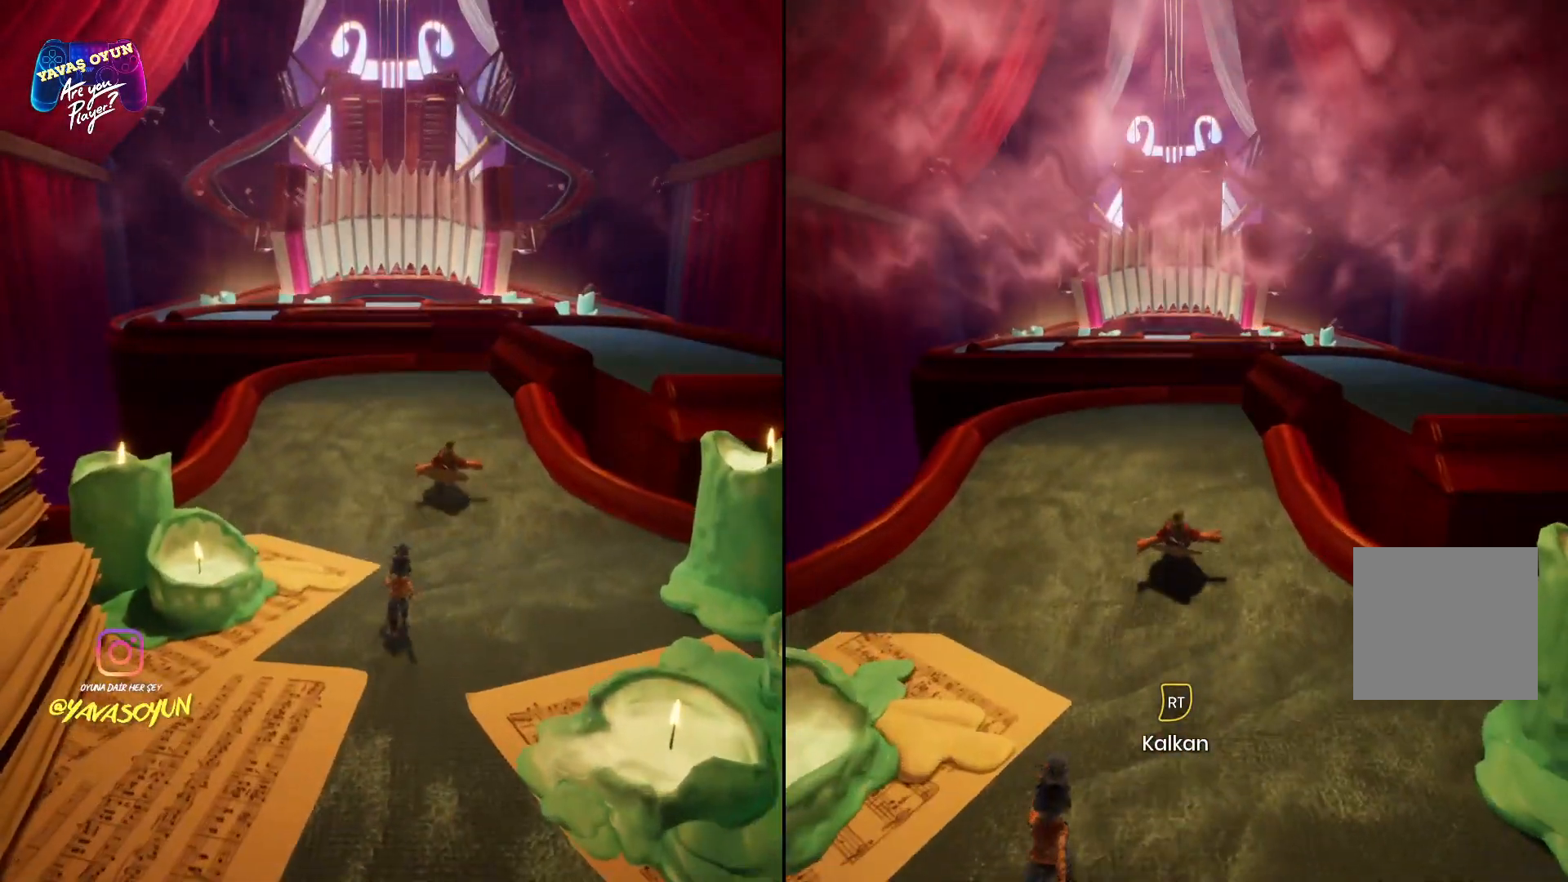
{"buttons": ["L2"], "left_stick": "up", "right_stick": "center", "events": [[467, "L2", "down"]]}
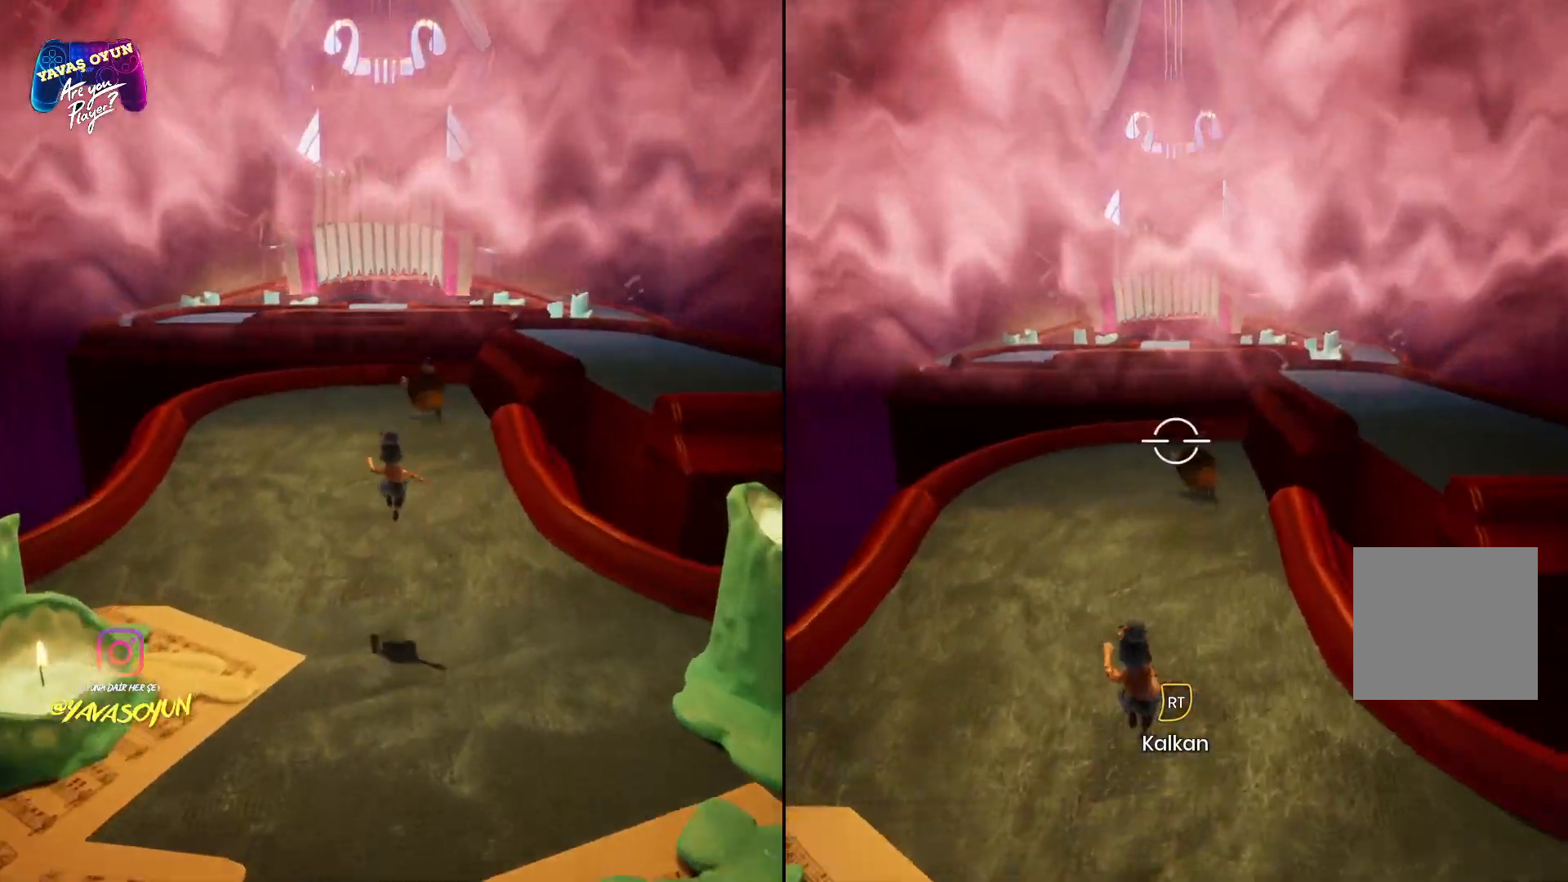
{"buttons": ["A", "L2"], "left_stick": "right", "right_stick": "center", "events": [[433, "A", "down"], [433, "left_stick", "right"]]}
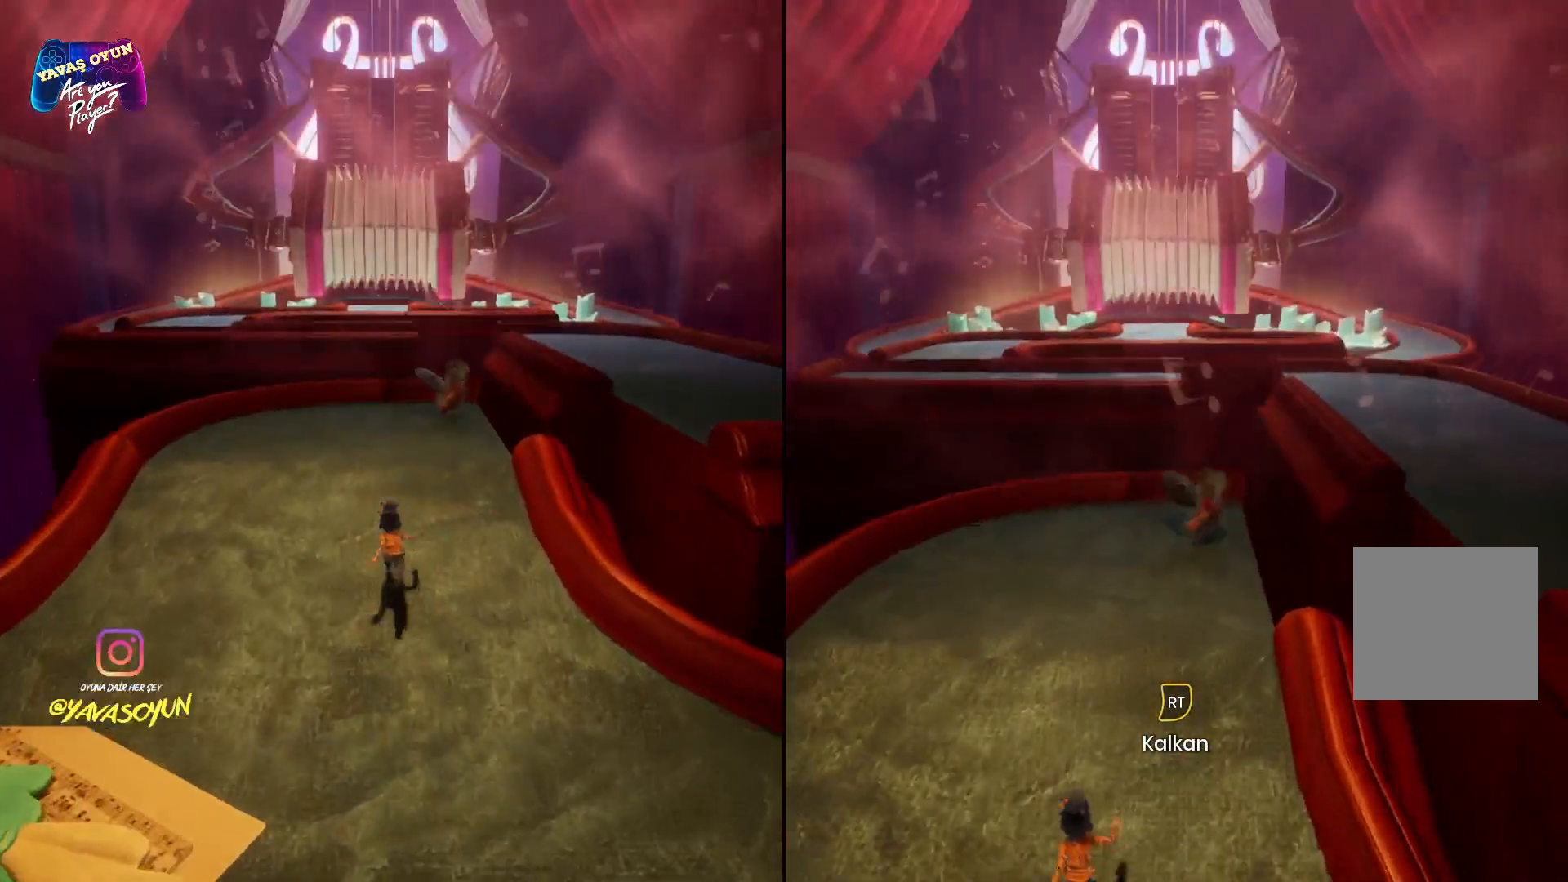
{"buttons": ["A"], "left_stick": "right", "right_stick": "center", "events": [[67, "L2", "up"], [100, "A", "up"], [183, "A", "down"], [333, "A", "up"], [367, "A", "down"]]}
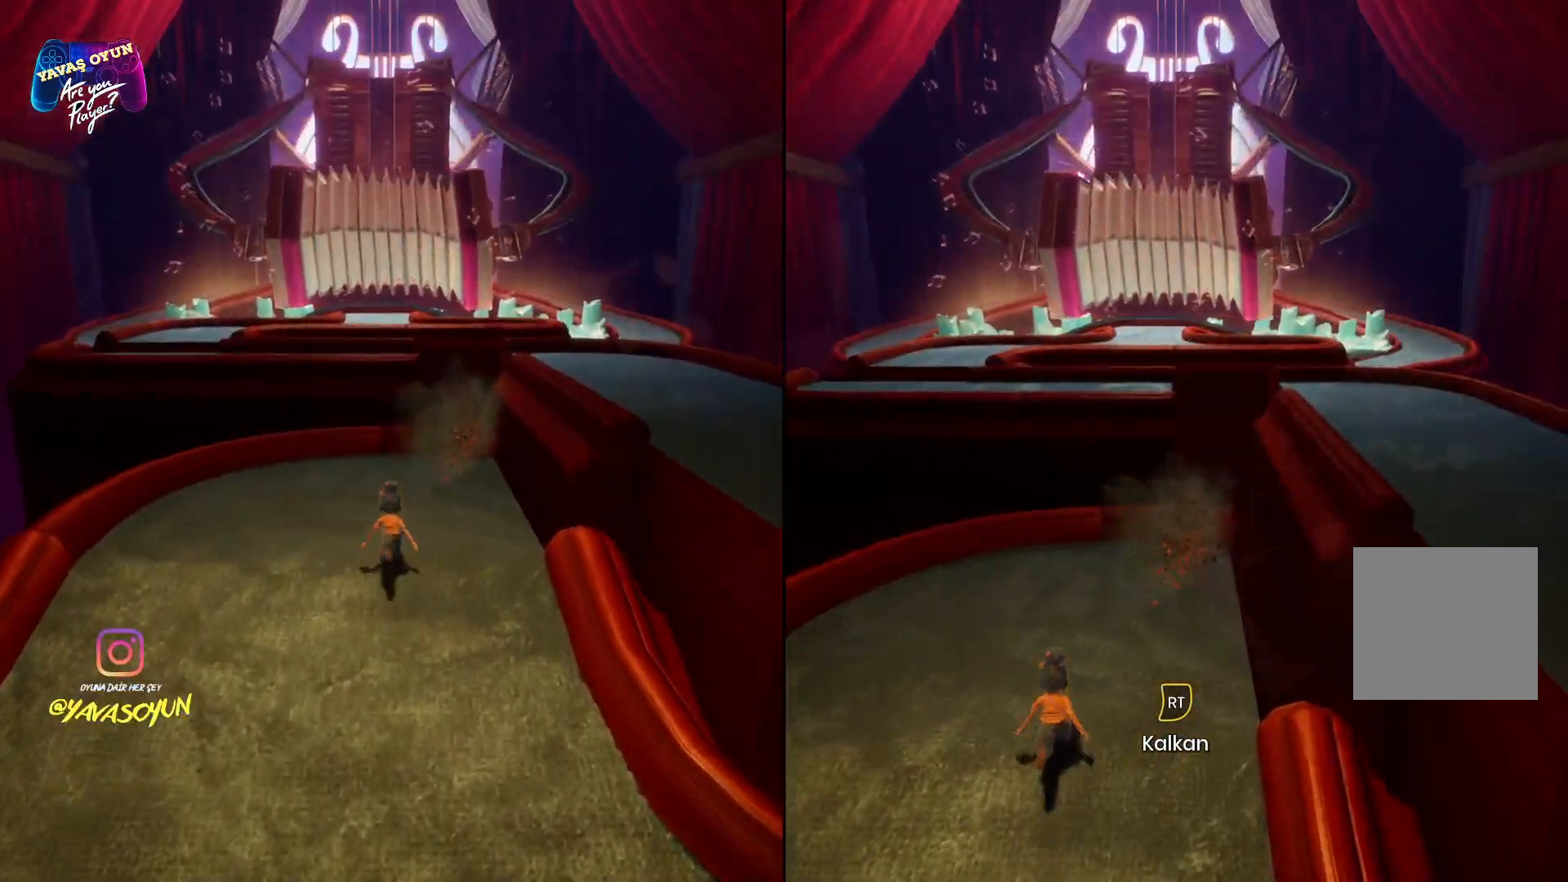
{"buttons": [], "left_stick": "center", "right_stick": "center", "events": [[50, "A", "up"], [83, "A", "down"], [250, "A", "up"], [367, "left_stick", "center"]]}
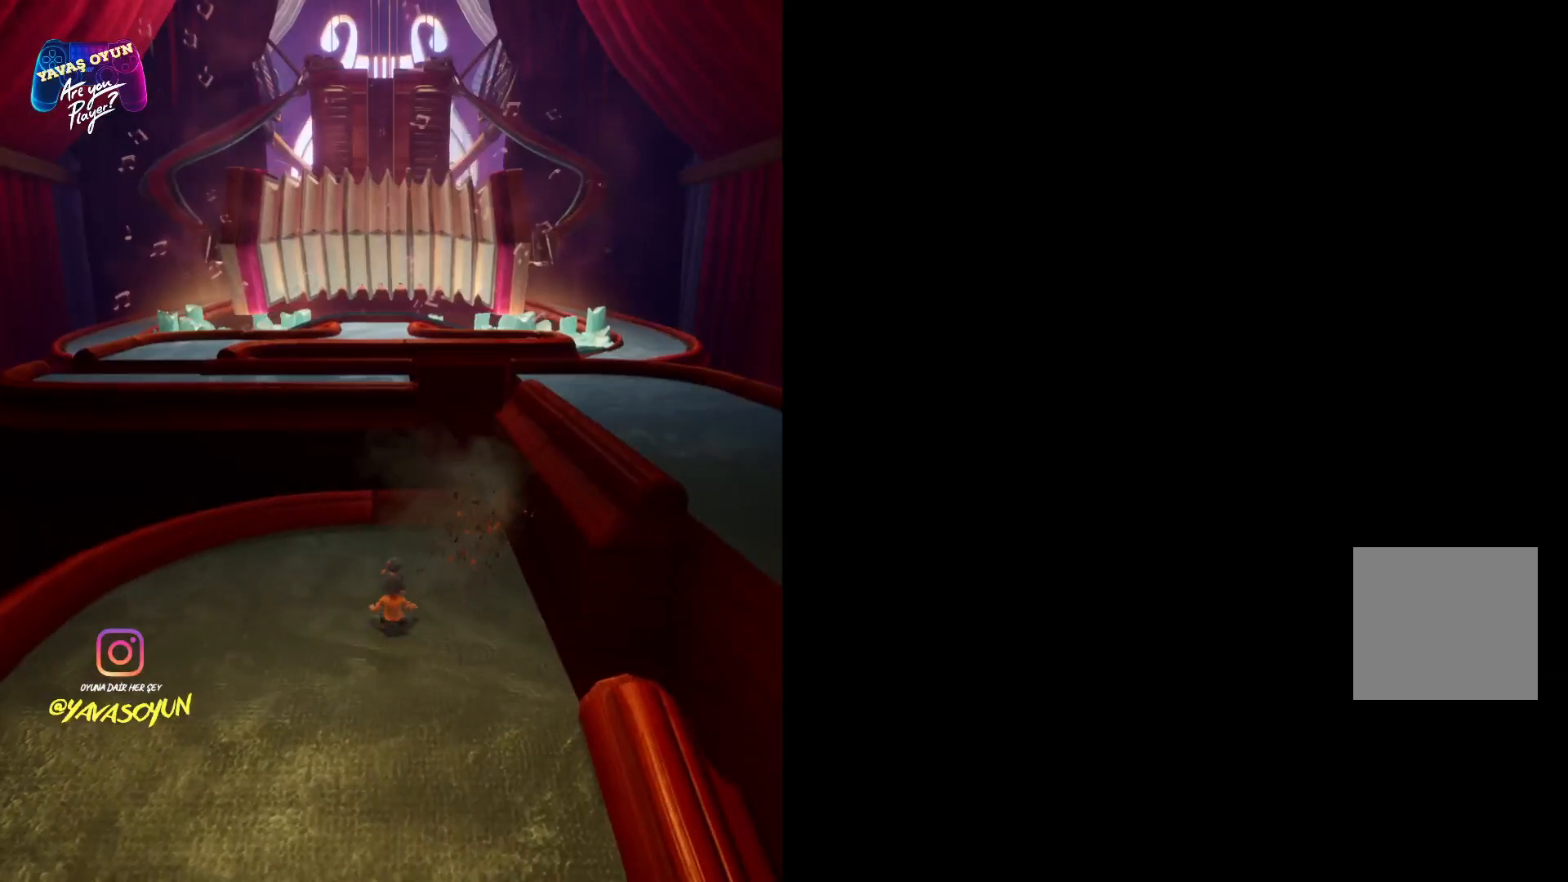
{"buttons": [], "left_stick": "center", "right_stick": "center", "events": []}
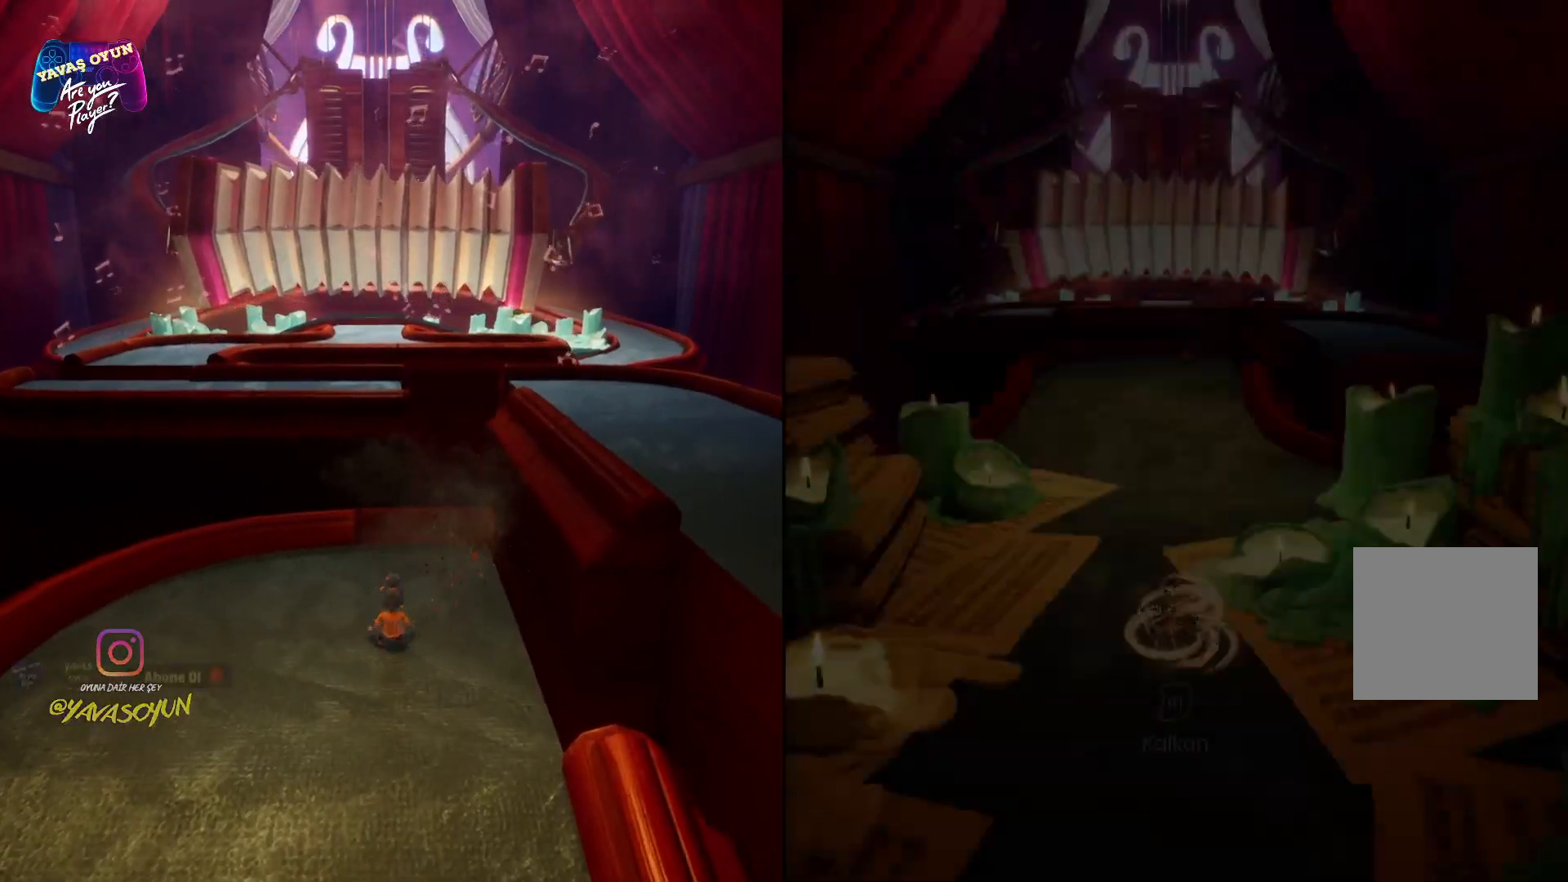
{"buttons": [], "left_stick": "up", "right_stick": "center", "events": [[233, "left_stick", "right"], [483, "left_stick", "up"]]}
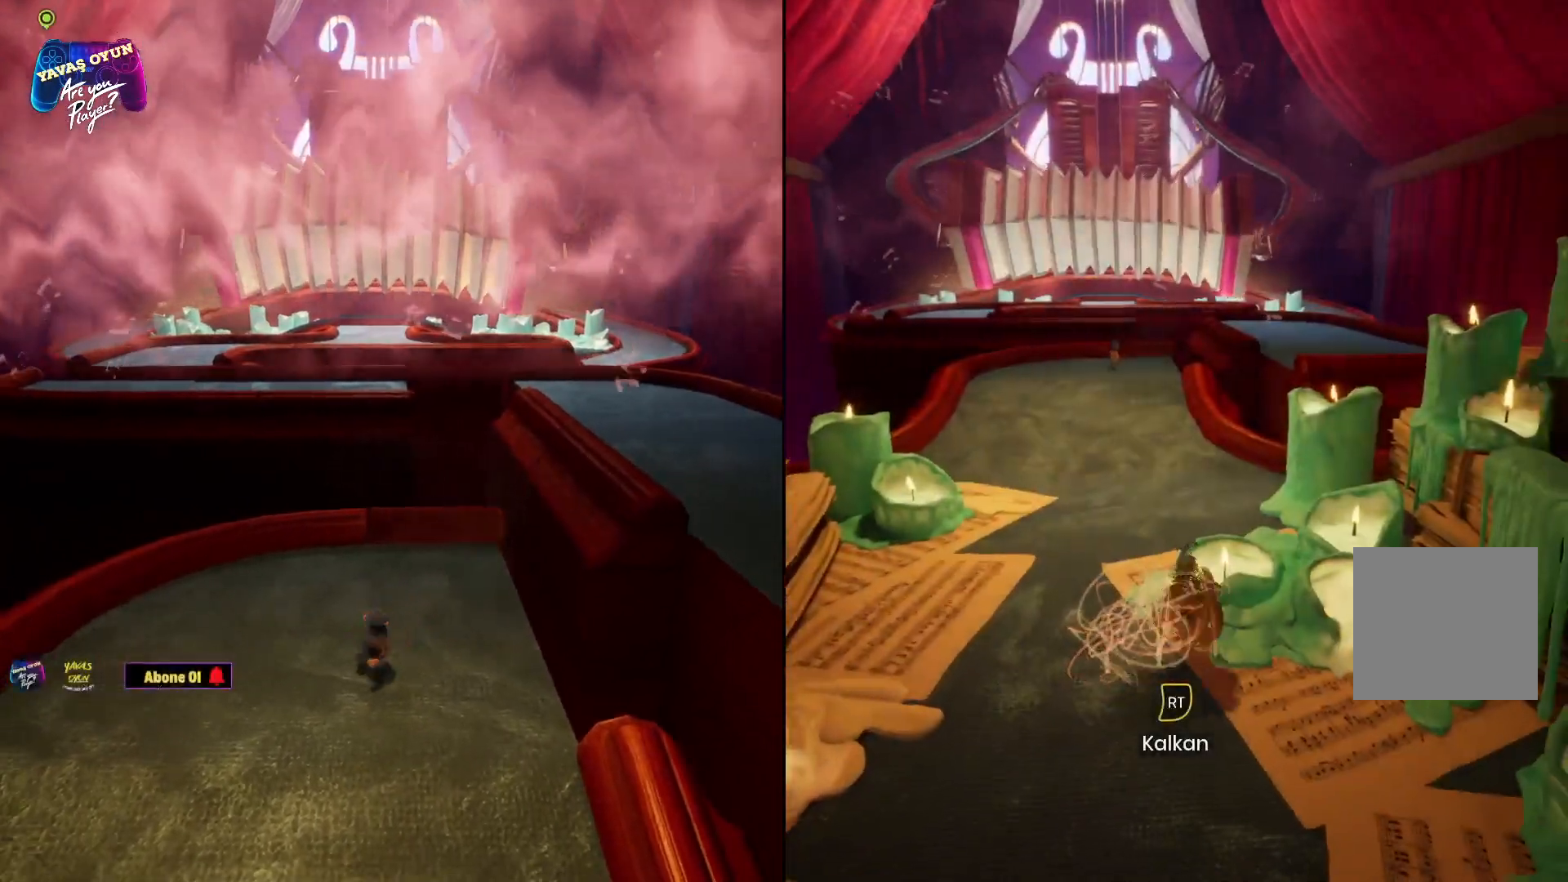
{"buttons": ["L3"], "left_stick": "up", "right_stick": "center", "events": [[217, "L3", "down"]]}
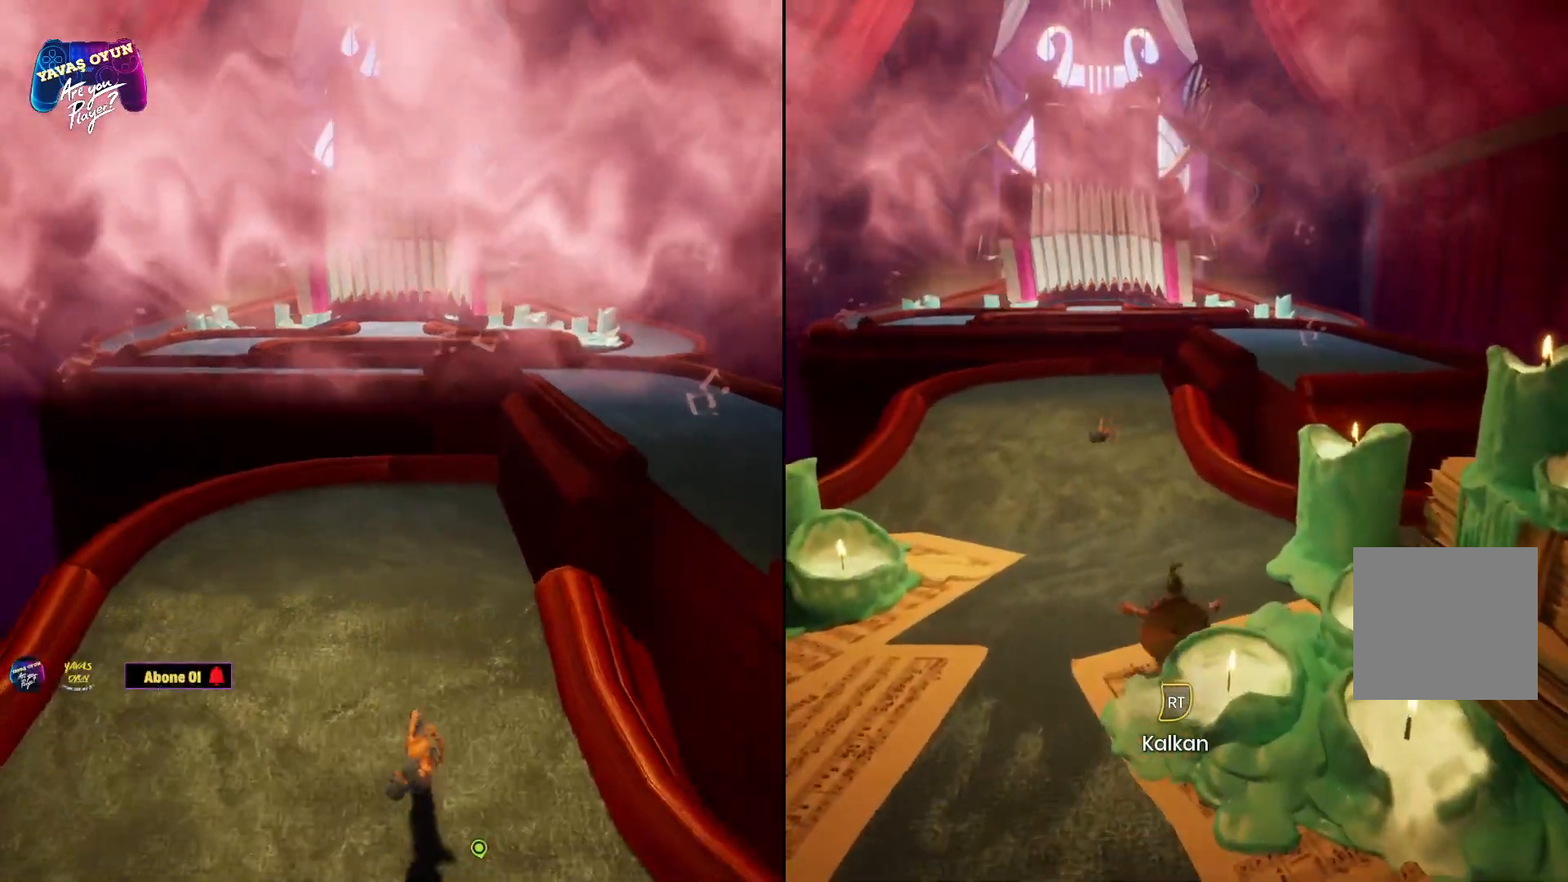
{"buttons": ["R2"], "left_stick": "up", "right_stick": "center", "events": [[250, "L3", "up"], [333, "R2", "down"]]}
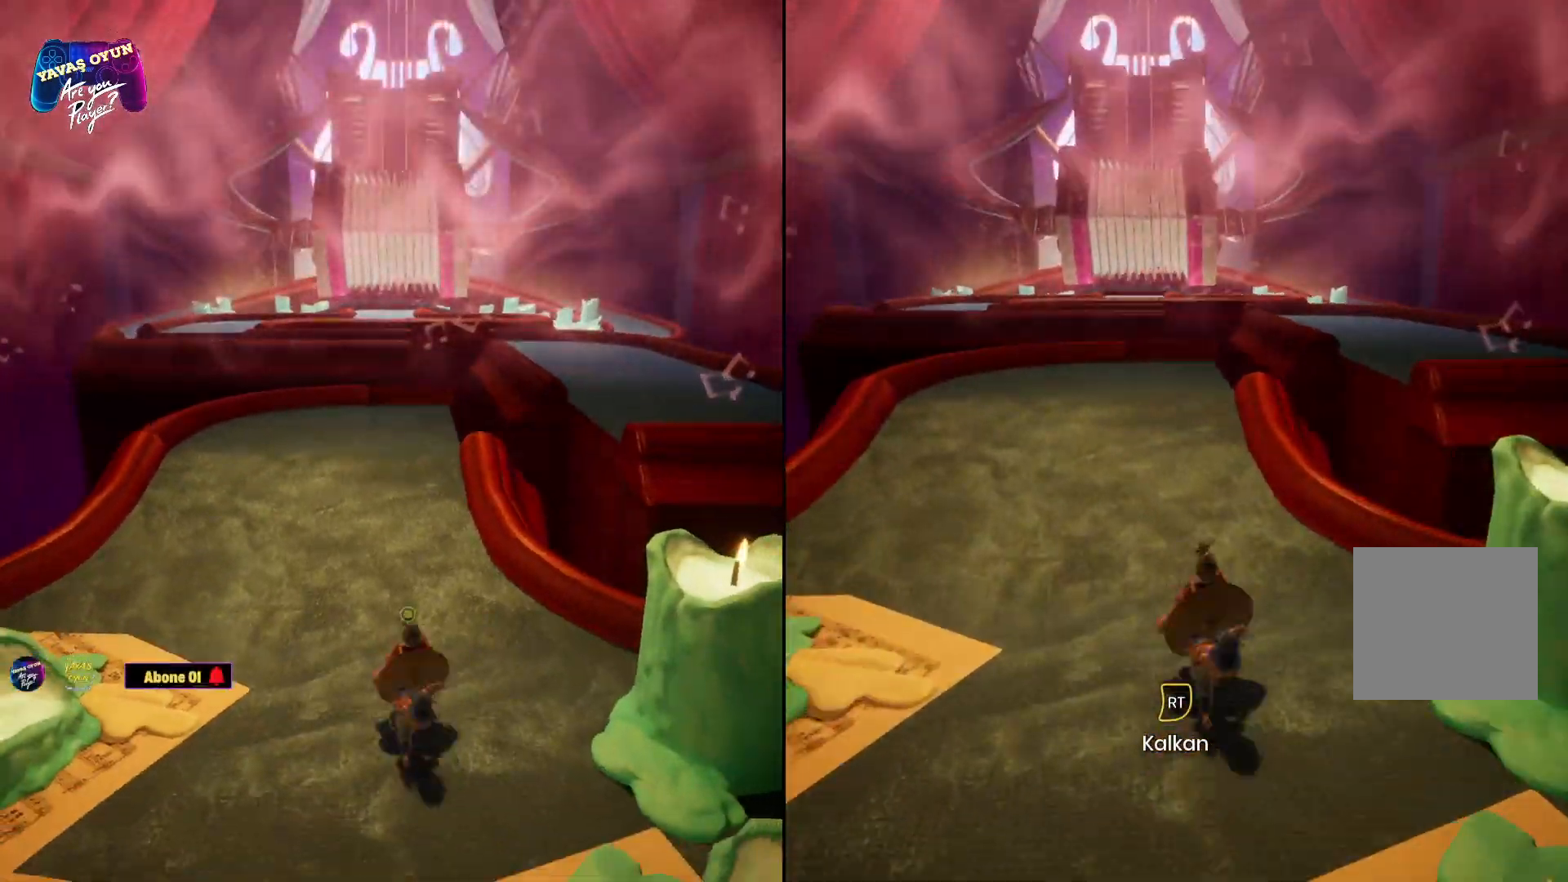
{"buttons": ["R2"], "left_stick": "up", "right_stick": "center", "events": []}
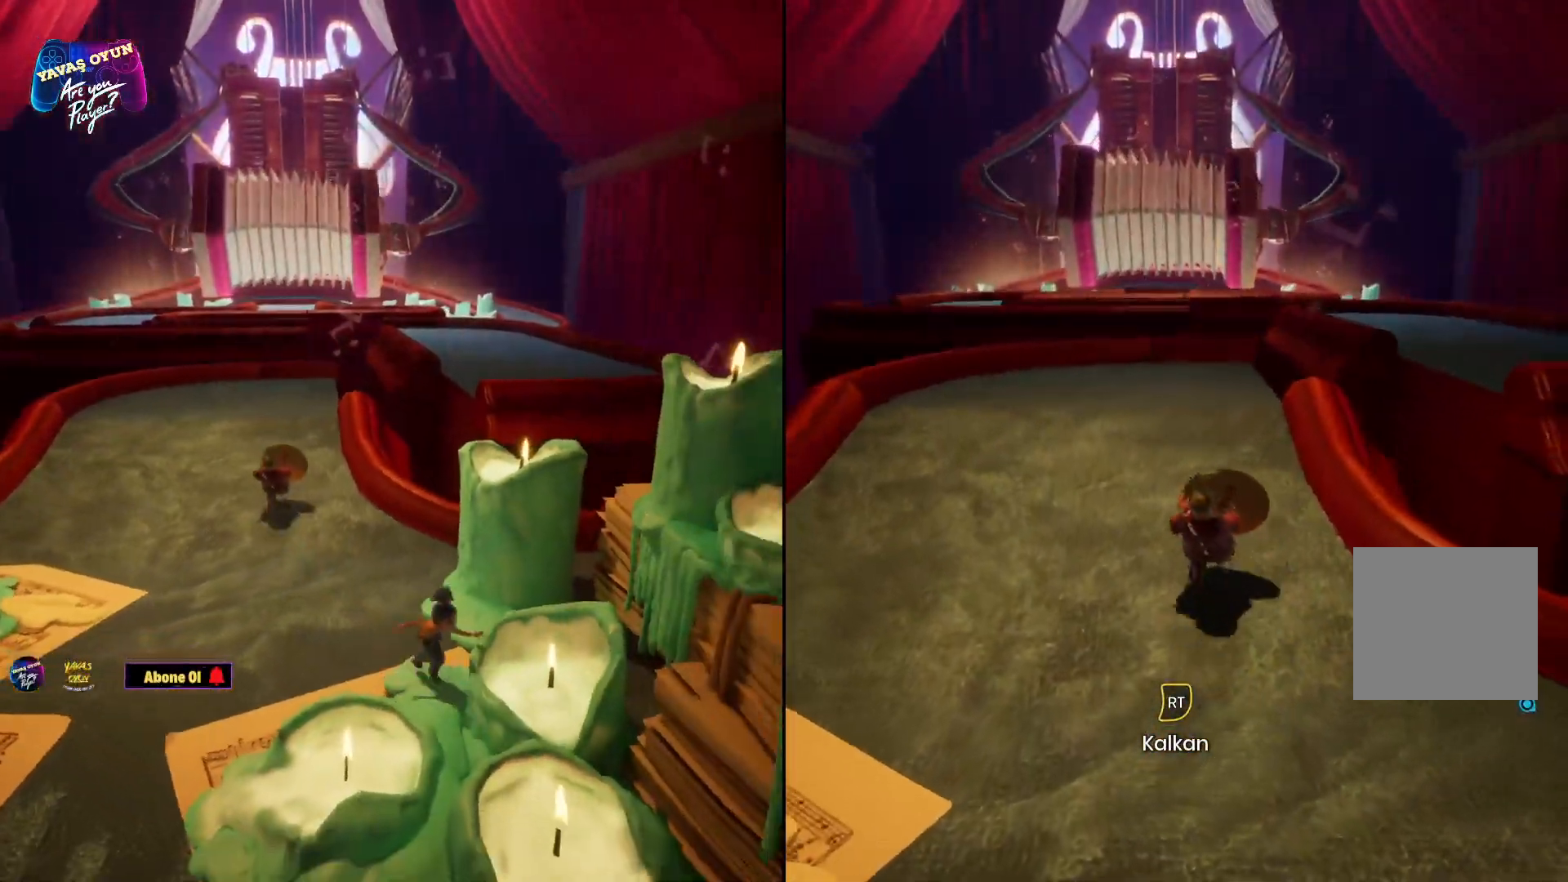
{"buttons": ["R2"], "left_stick": "up", "right_stick": "center", "events": []}
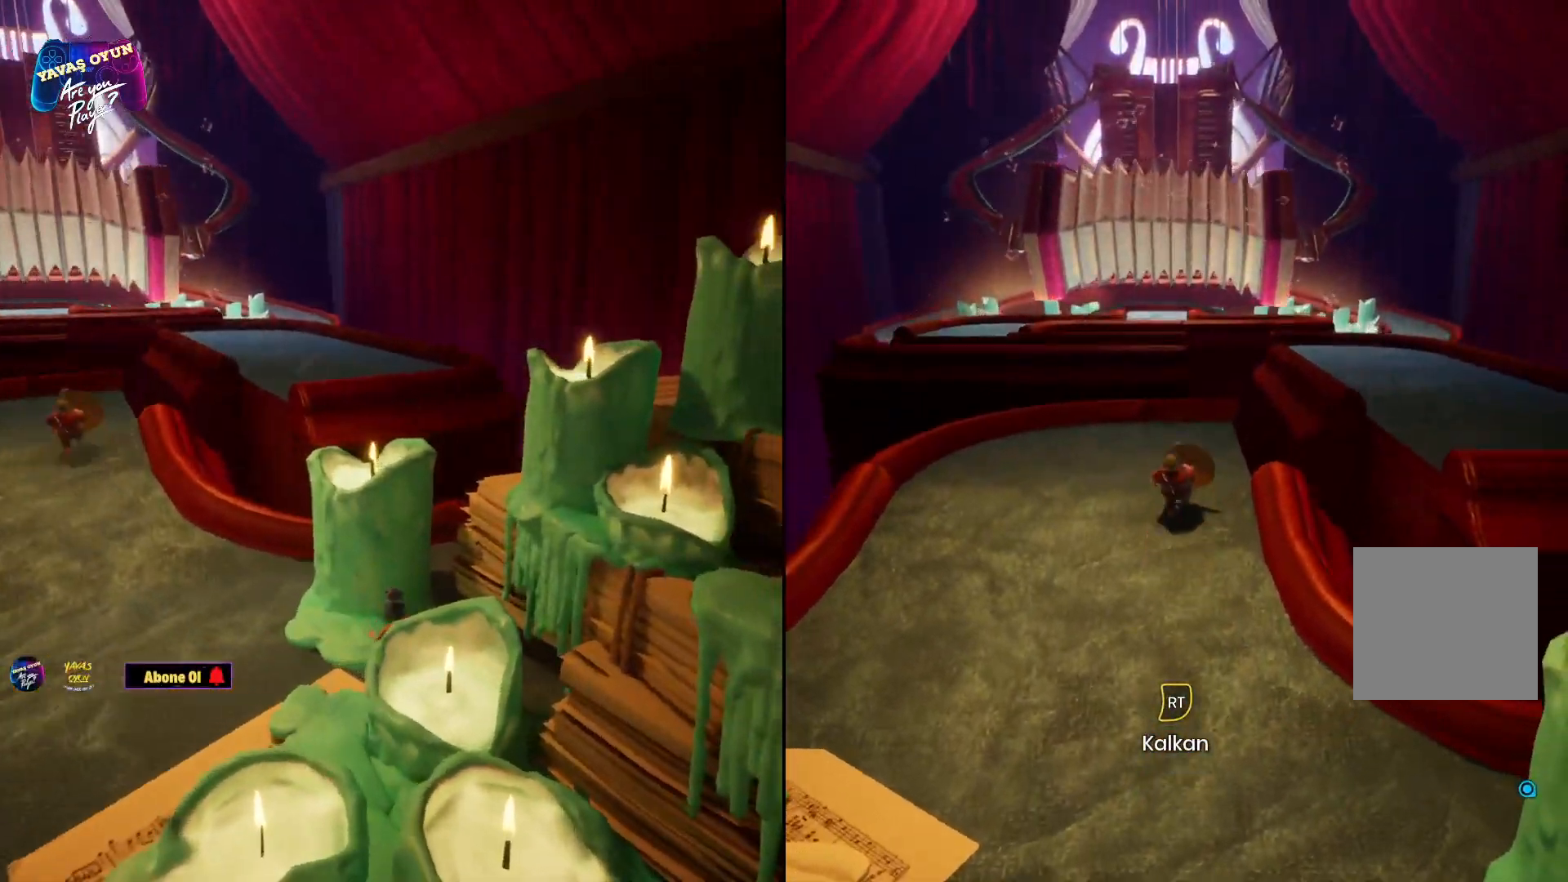
{"buttons": ["A", "R2"], "left_stick": "up-right", "right_stick": "center", "events": [[217, "left_stick", "up-right"], [383, "A", "down"]]}
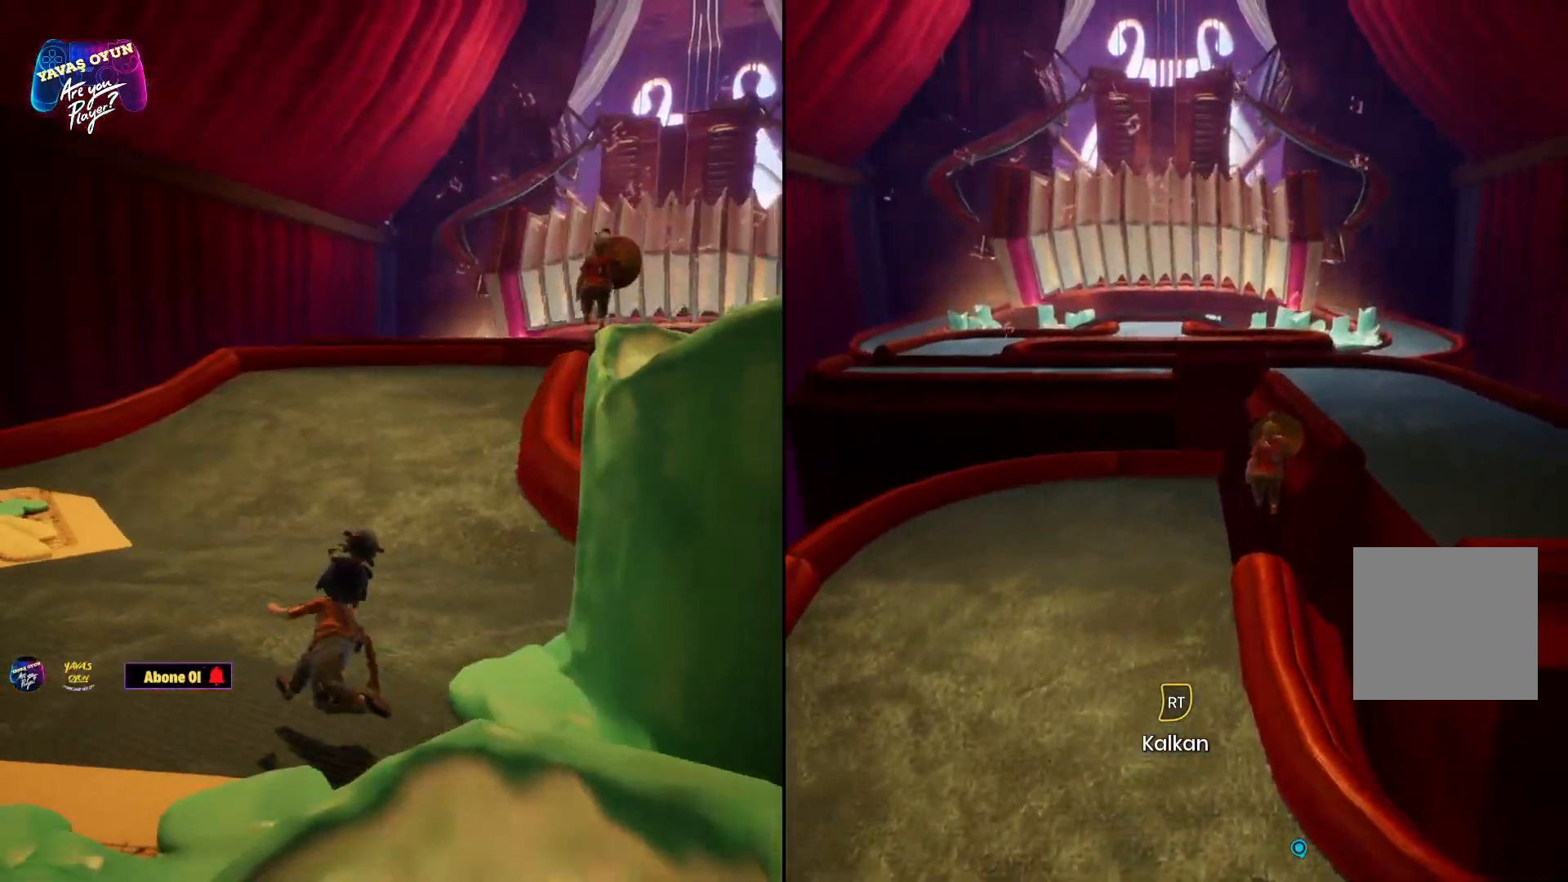
{"buttons": ["A", "R2"], "left_stick": "up-right", "right_stick": "center", "events": [[17, "A", "up"], [67, "A", "down"]]}
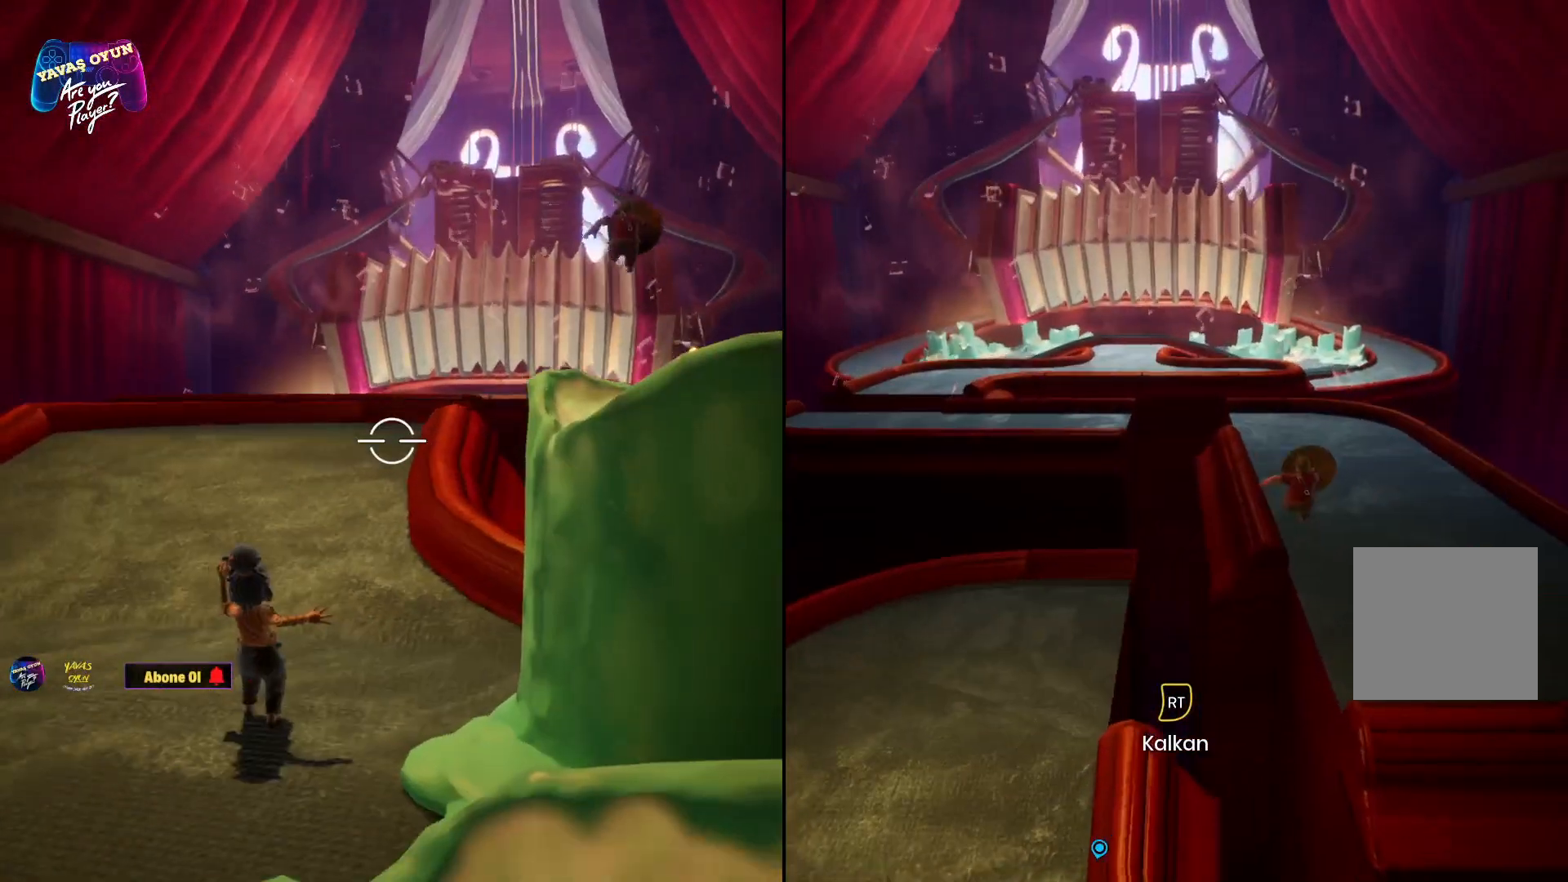
{"buttons": ["A", "R2"], "left_stick": "up-right", "right_stick": "center", "events": []}